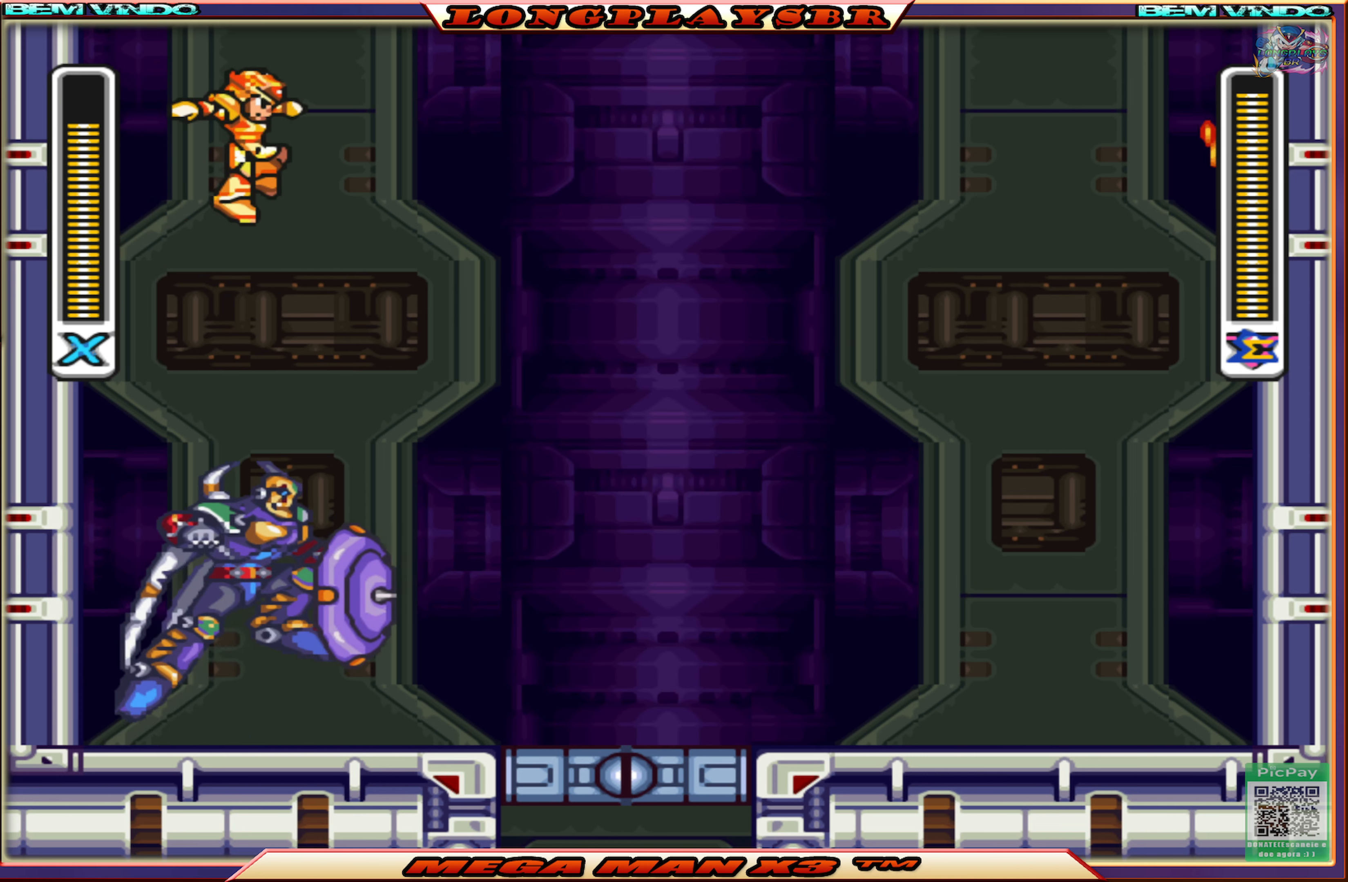
Gameplay with a controller (PlayStation layout); each line is a JSON object with the inputs held at the frame after it. "events" lists button and stick changes between this image and that frame as [ms after this image, input, new state], when the widget could be followed in between.
{"buttons": [], "left_stick": "center", "right_stick": "center", "events": [[117, "SQUARE", "down"], [217, "SQUARE", "up"]]}
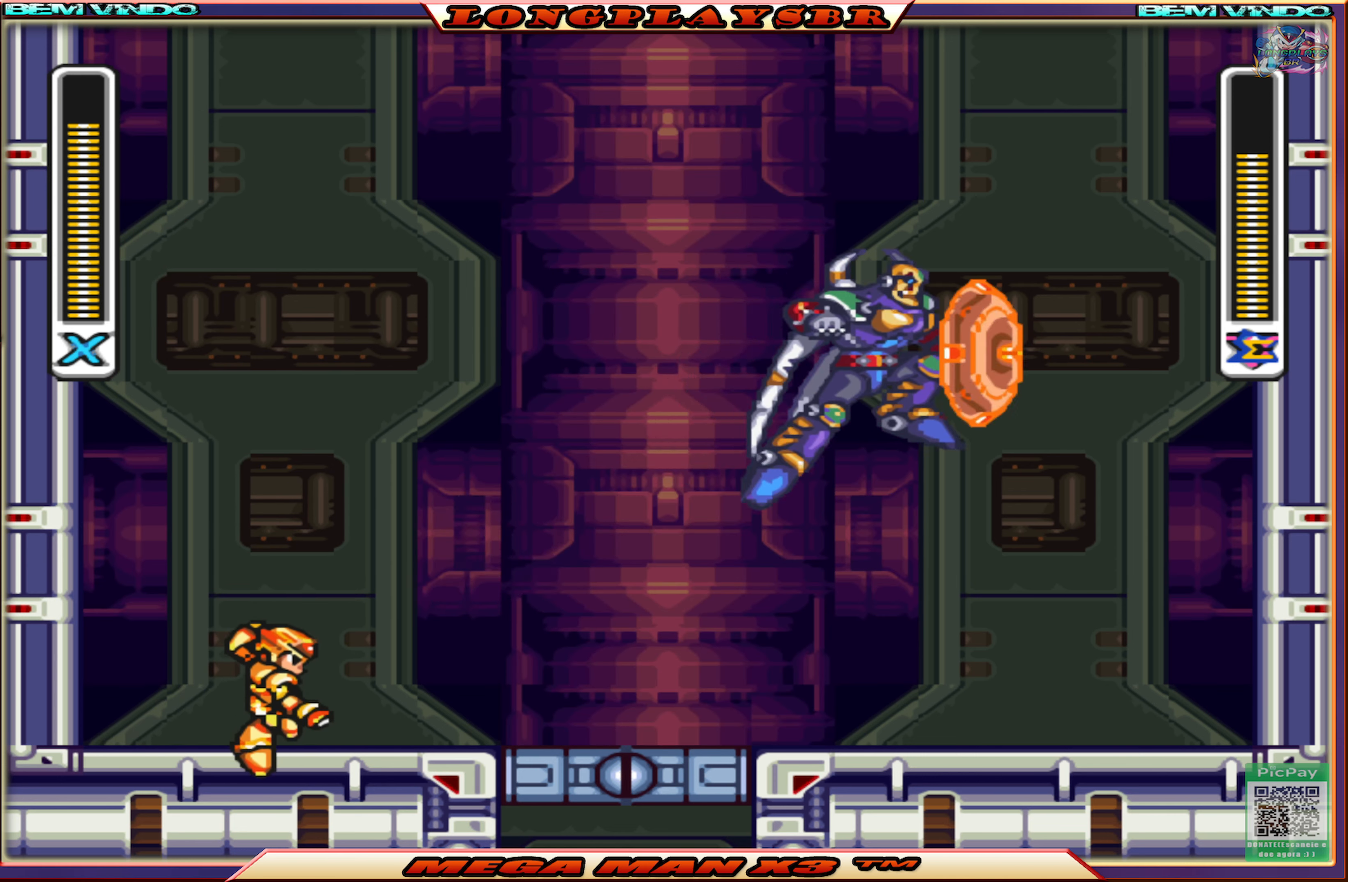
{"buttons": ["SQUARE", "DPAD_LEFT"], "left_stick": "center", "right_stick": "center", "events": [[333, "SQUARE", "down"], [450, "DPAD_LEFT", "down"]]}
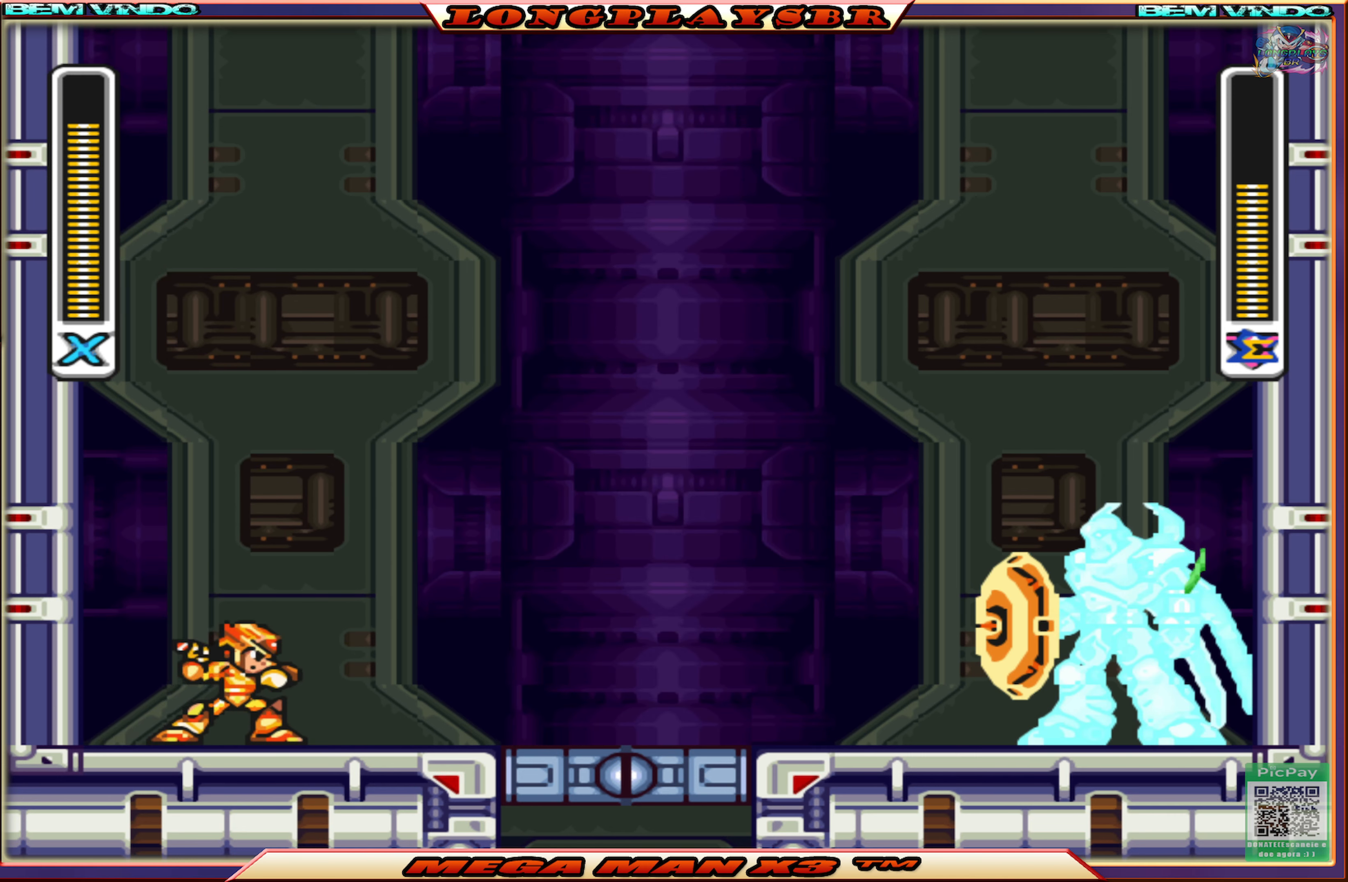
{"buttons": ["CROSS", "SQUARE", "DPAD_LEFT"], "left_stick": "center", "right_stick": "center", "events": [[150, "CROSS", "down"], [367, "CROSS", "up"], [483, "CROSS", "down"]]}
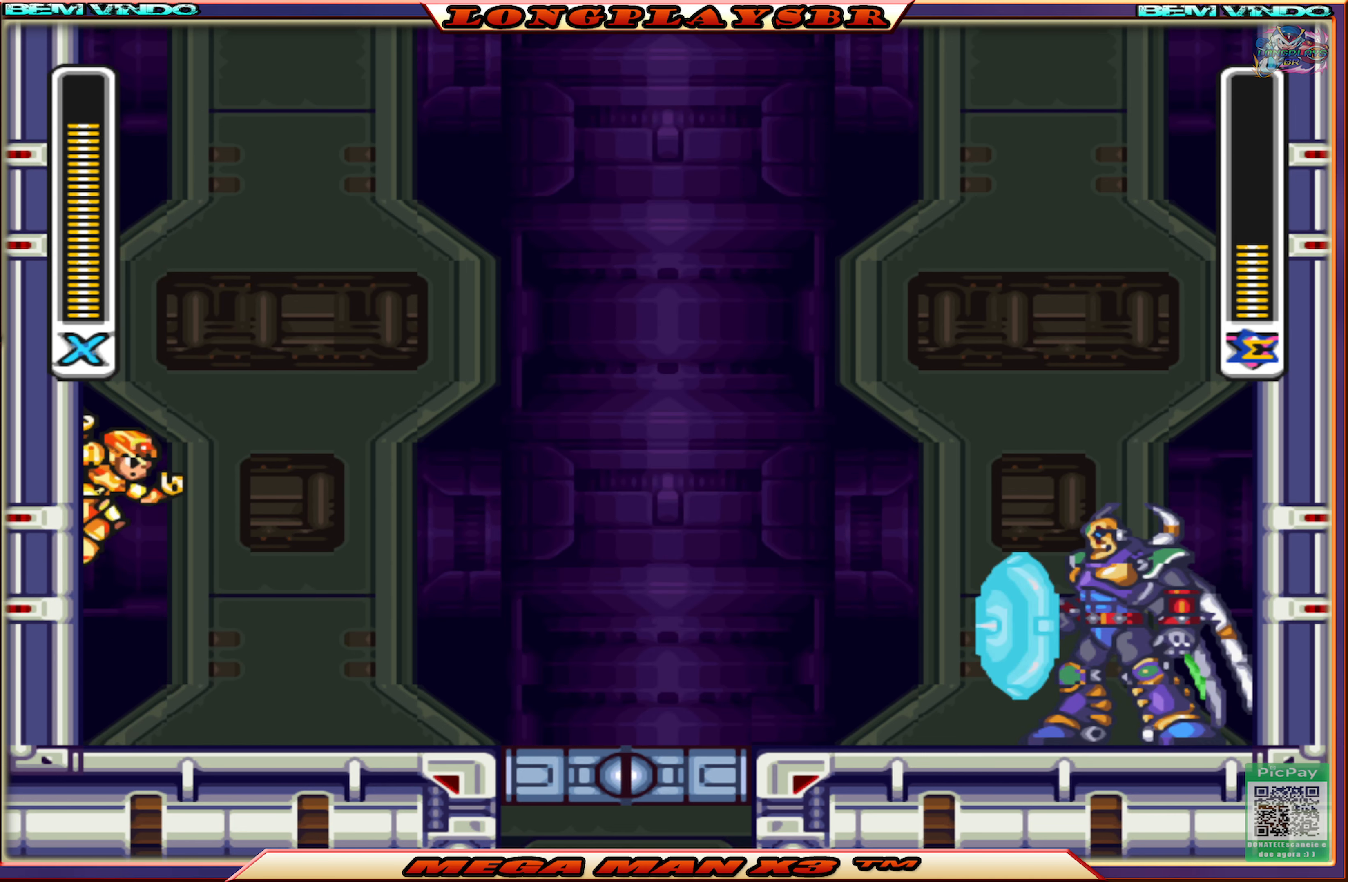
{"buttons": ["CROSS", "SQUARE", "DPAD_LEFT"], "left_stick": "center", "right_stick": "center", "events": [[283, "CROSS", "up"], [400, "CROSS", "down"]]}
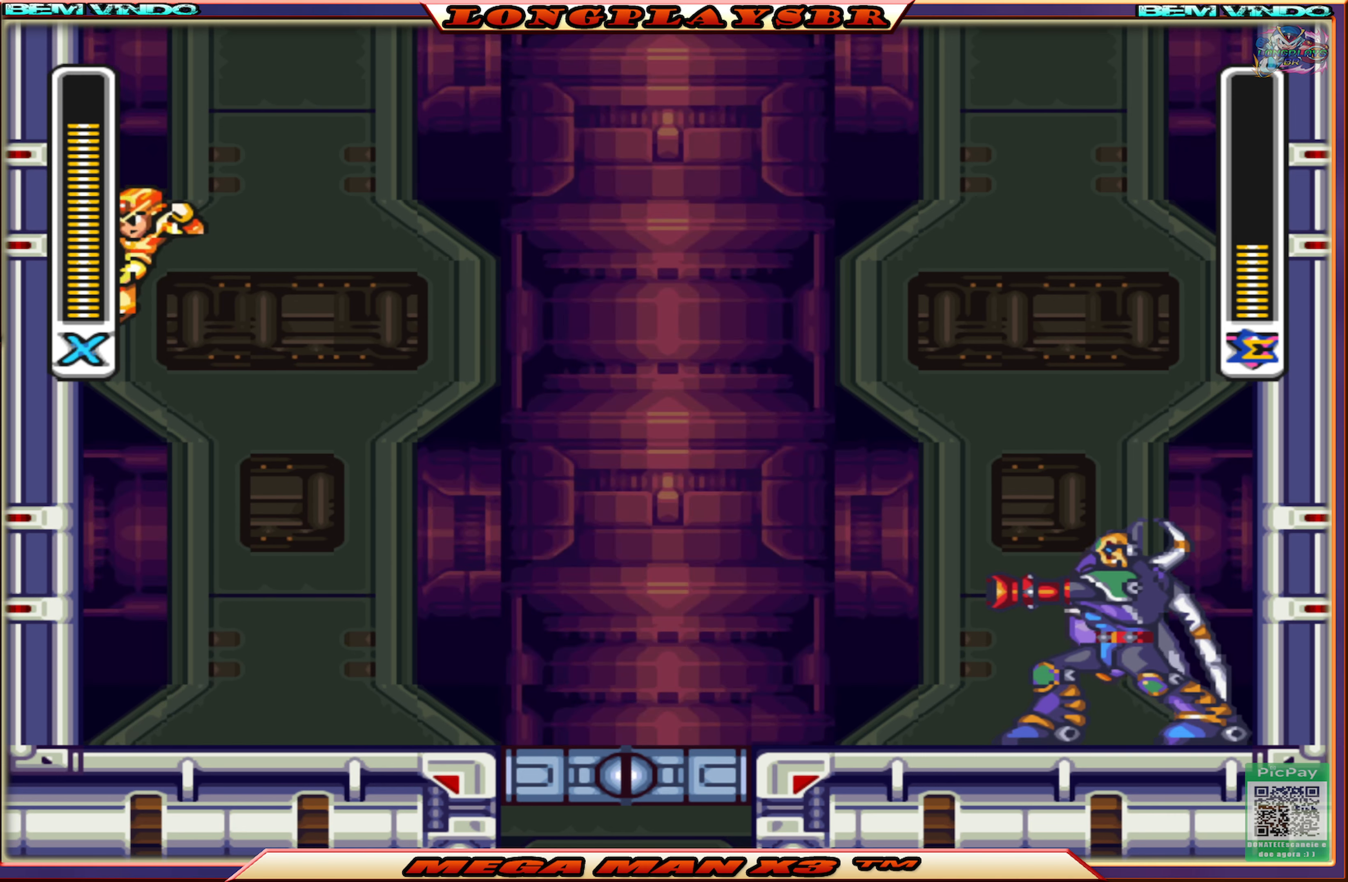
{"buttons": ["CROSS", "SQUARE", "DPAD_RIGHT"], "left_stick": "center", "right_stick": "center", "events": [[100, "CROSS", "up"], [350, "CROSS", "down"], [417, "DPAD_UP", "down"], [450, "DPAD_LEFT", "up"], [467, "DPAD_RIGHT", "down"], [467, "DPAD_UP", "up"]]}
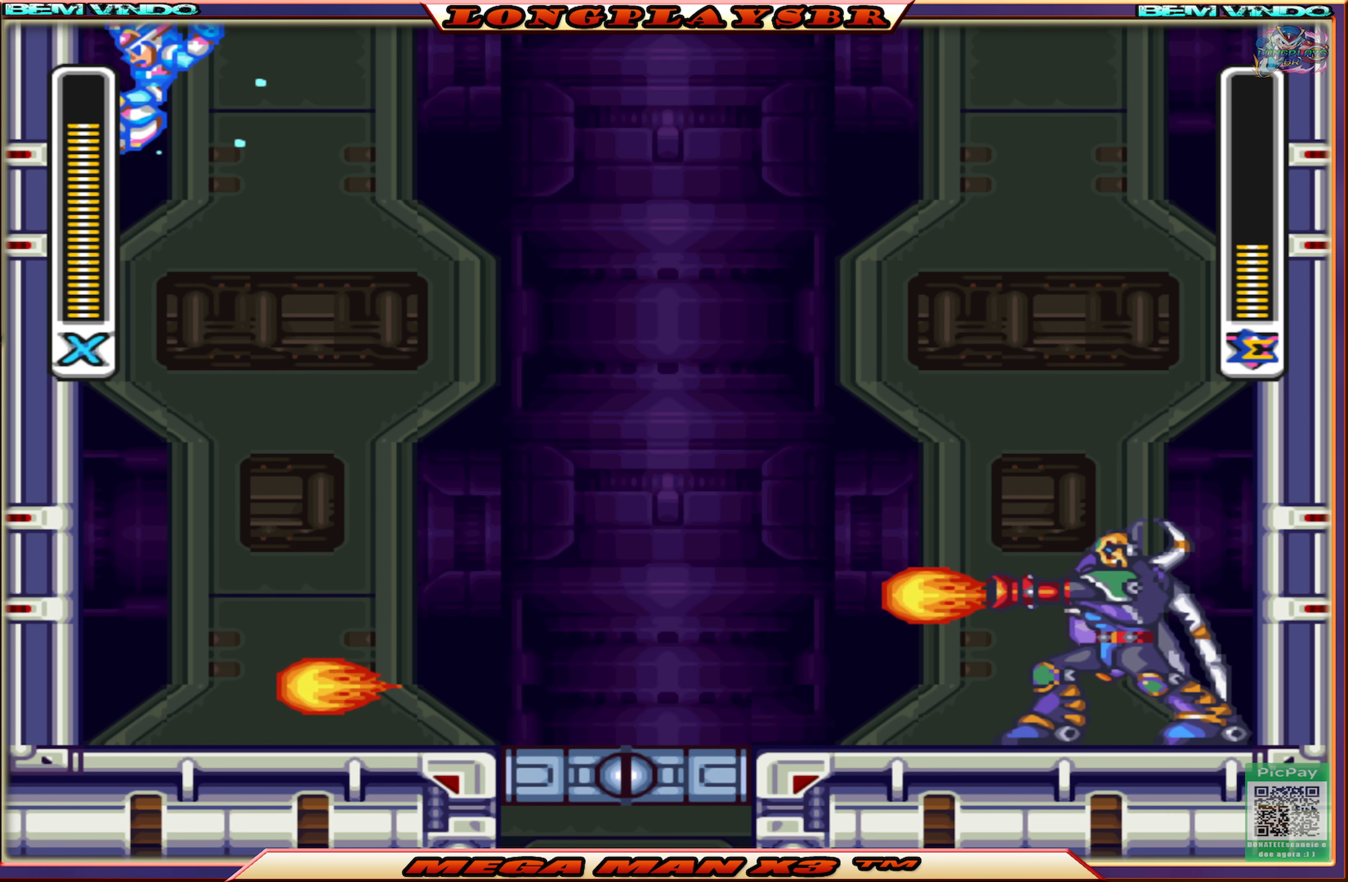
{"buttons": ["CIRCLE", "SQUARE", "DPAD_RIGHT"], "left_stick": "center", "right_stick": "center", "events": [[83, "CROSS", "up"], [217, "CIRCLE", "down"]]}
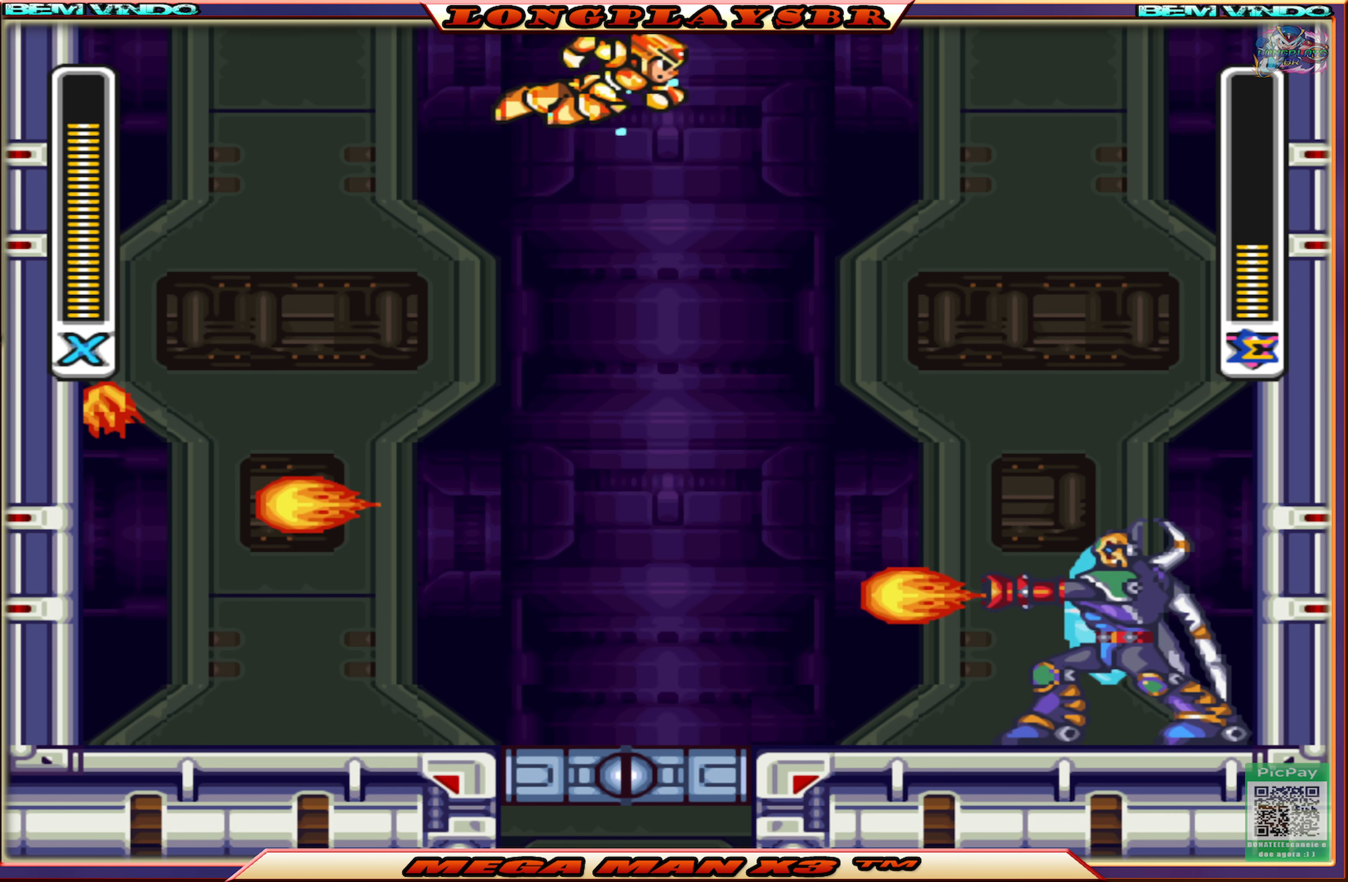
{"buttons": ["CROSS", "SQUARE", "DPAD_RIGHT"], "left_stick": "center", "right_stick": "center", "events": [[17, "CIRCLE", "up"], [200, "CIRCLE", "down"], [333, "CROSS", "down"], [483, "CIRCLE", "up"]]}
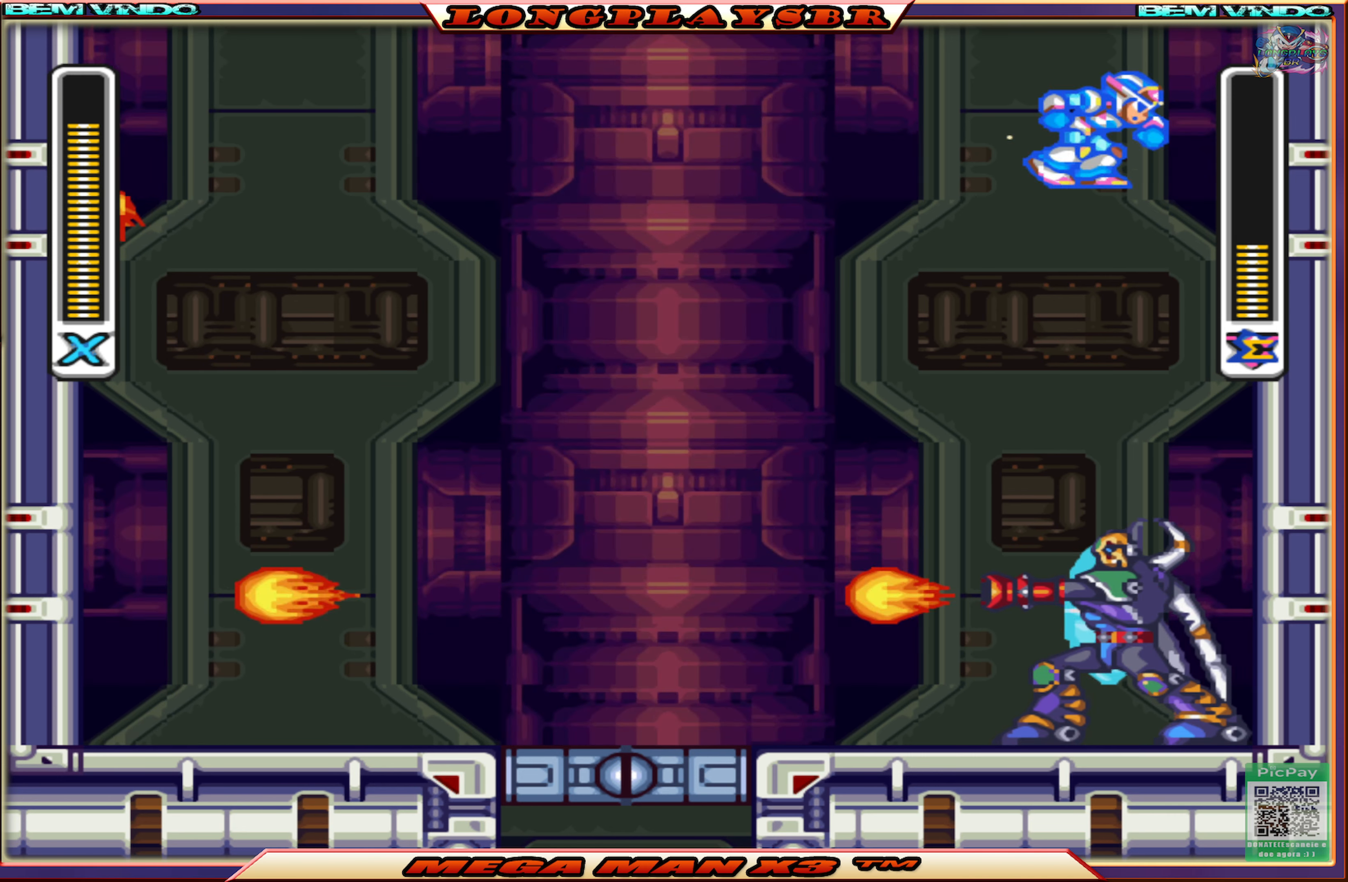
{"buttons": ["SQUARE", "DPAD_RIGHT"], "left_stick": "center", "right_stick": "center", "events": [[33, "CROSS", "up"], [250, "CROSS", "down"], [400, "CROSS", "up"]]}
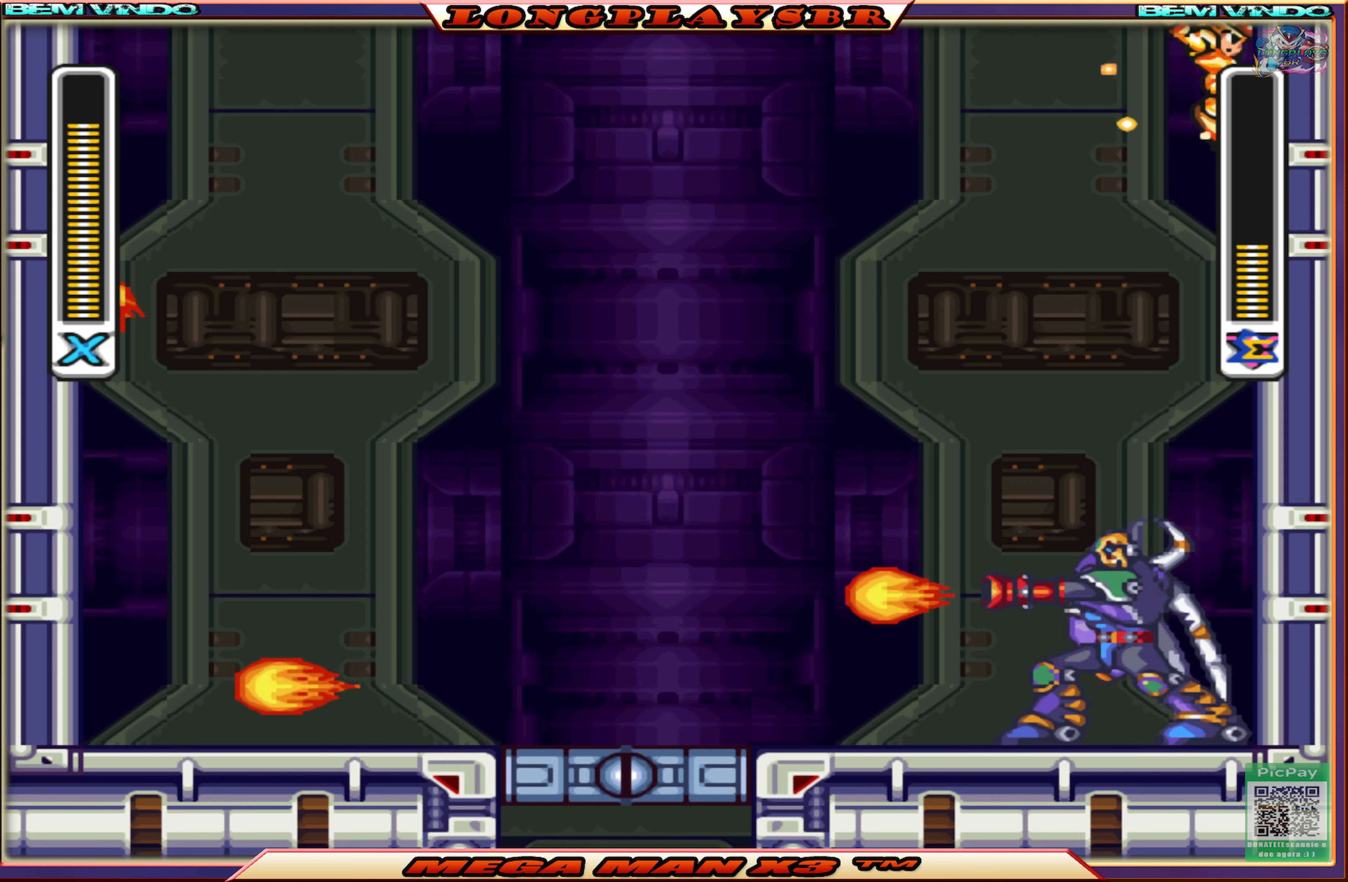
{"buttons": ["CROSS", "SQUARE", "DPAD_RIGHT"], "left_stick": "center", "right_stick": "center", "events": [[467, "CROSS", "down"]]}
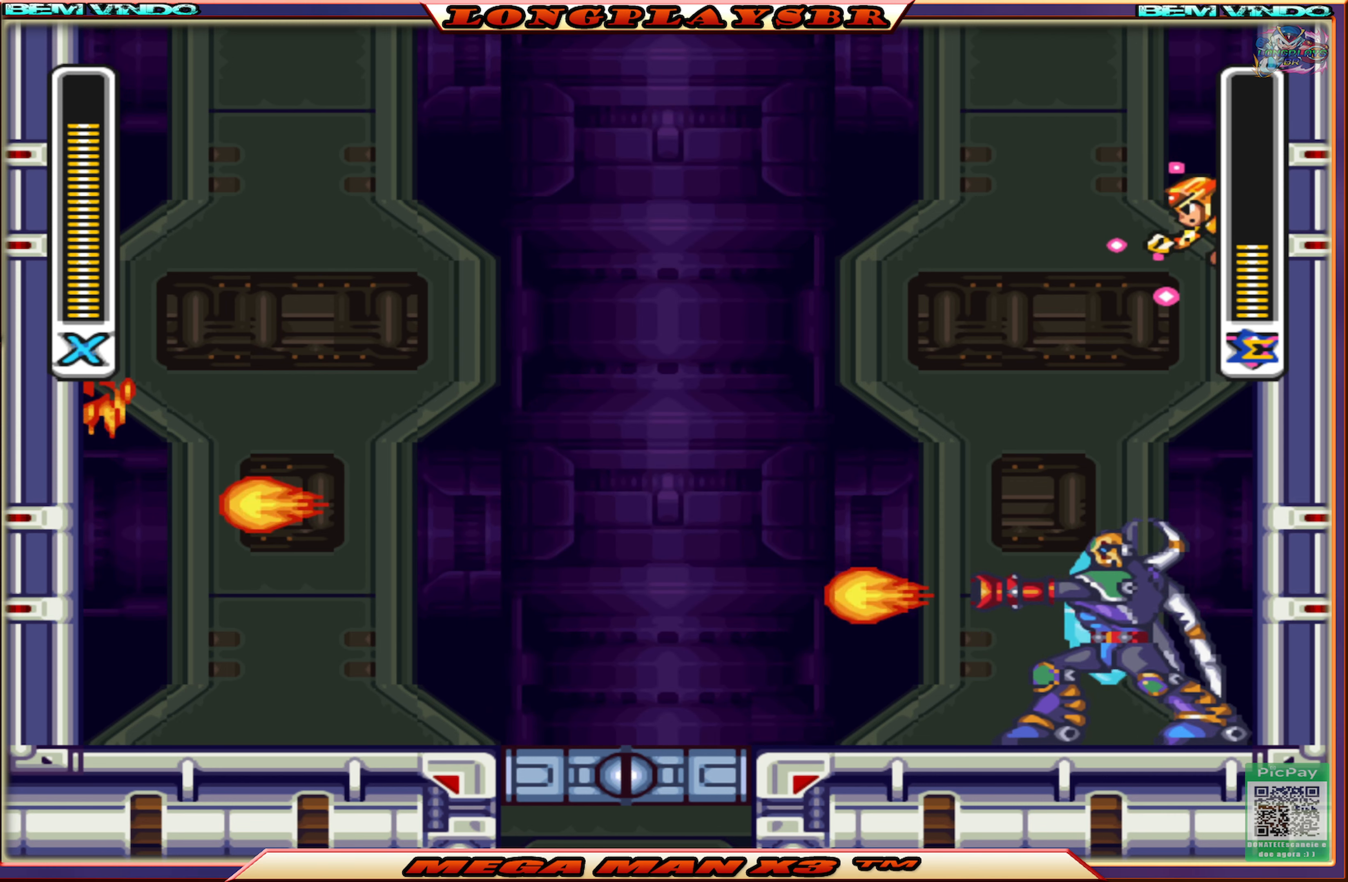
{"buttons": ["SQUARE", "DPAD_RIGHT"], "left_stick": "center", "right_stick": "center", "events": [[84, "CROSS", "up"]]}
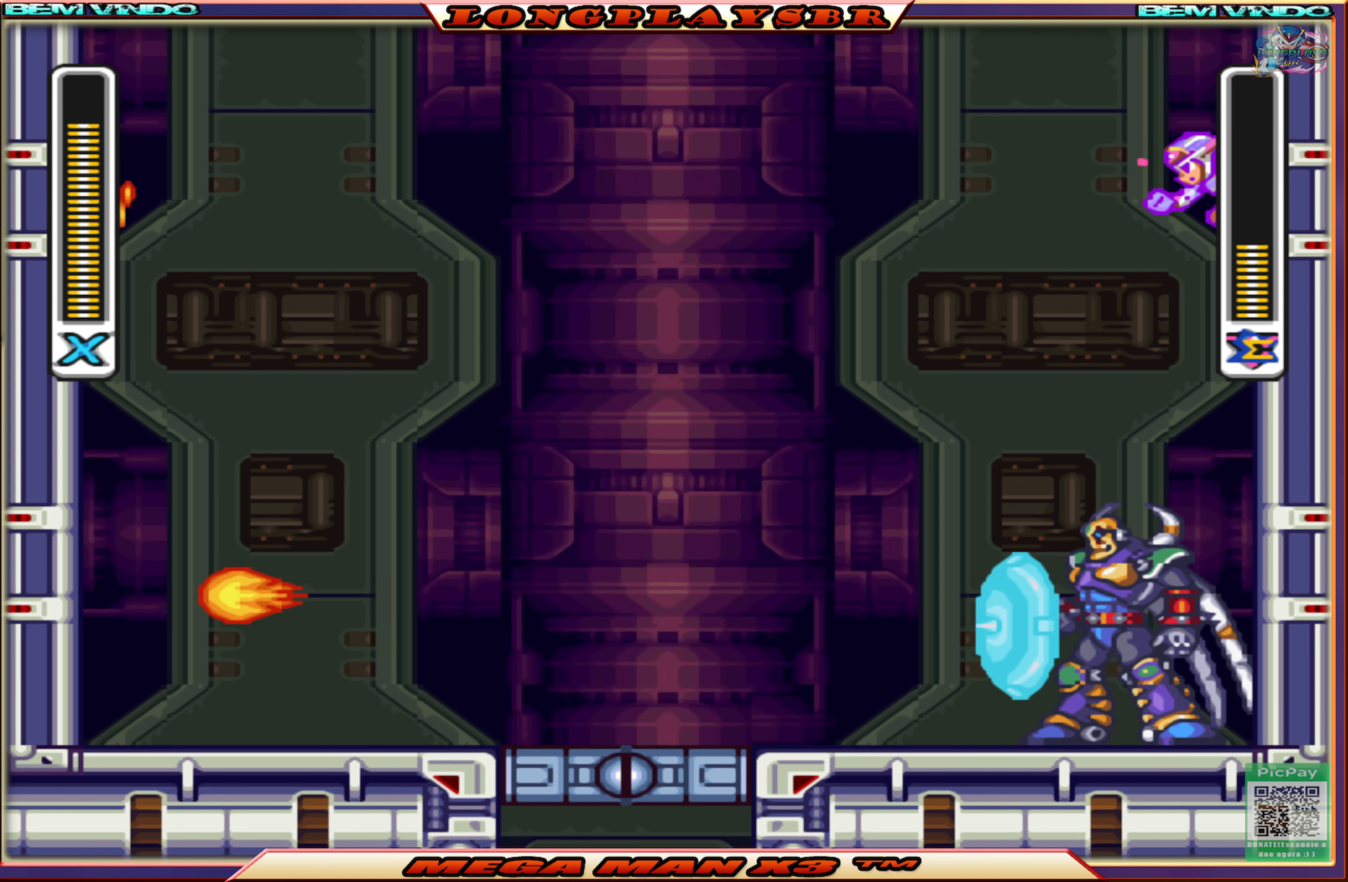
{"buttons": ["CROSS", "SQUARE", "DPAD_RIGHT"], "left_stick": "center", "right_stick": "center", "events": [[167, "SQUARE", "up"], [250, "SQUARE", "down"], [350, "SQUARE", "up"], [417, "CROSS", "down"], [417, "SQUARE", "down"]]}
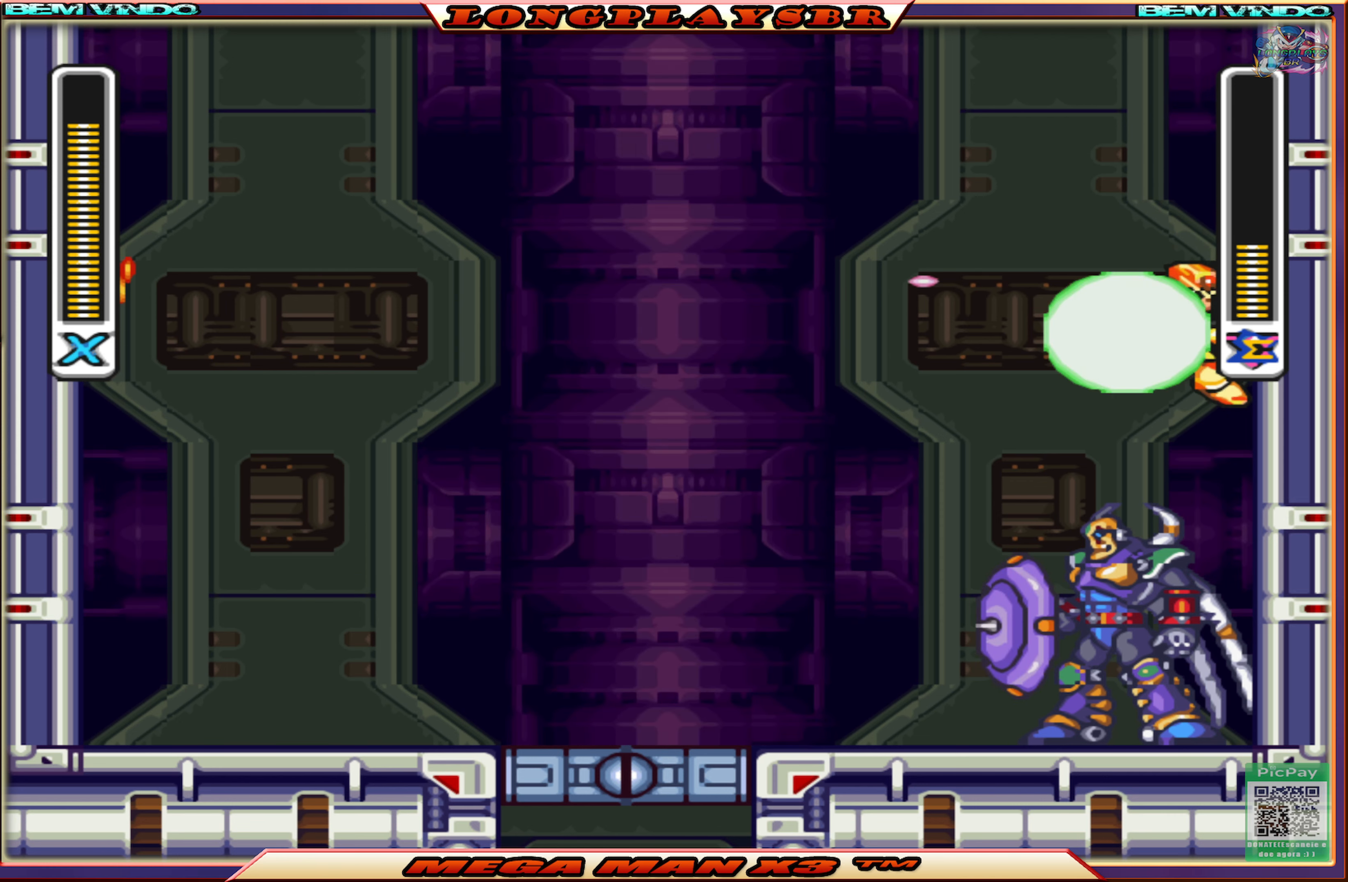
{"buttons": ["CROSS", "DPAD_RIGHT"], "left_stick": "center", "right_stick": "center", "events": [[34, "CROSS", "up"], [34, "SQUARE", "up"], [84, "CROSS", "down"], [117, "SQUARE", "down"], [184, "SQUARE", "up"], [217, "CROSS", "up"], [434, "CROSS", "down"]]}
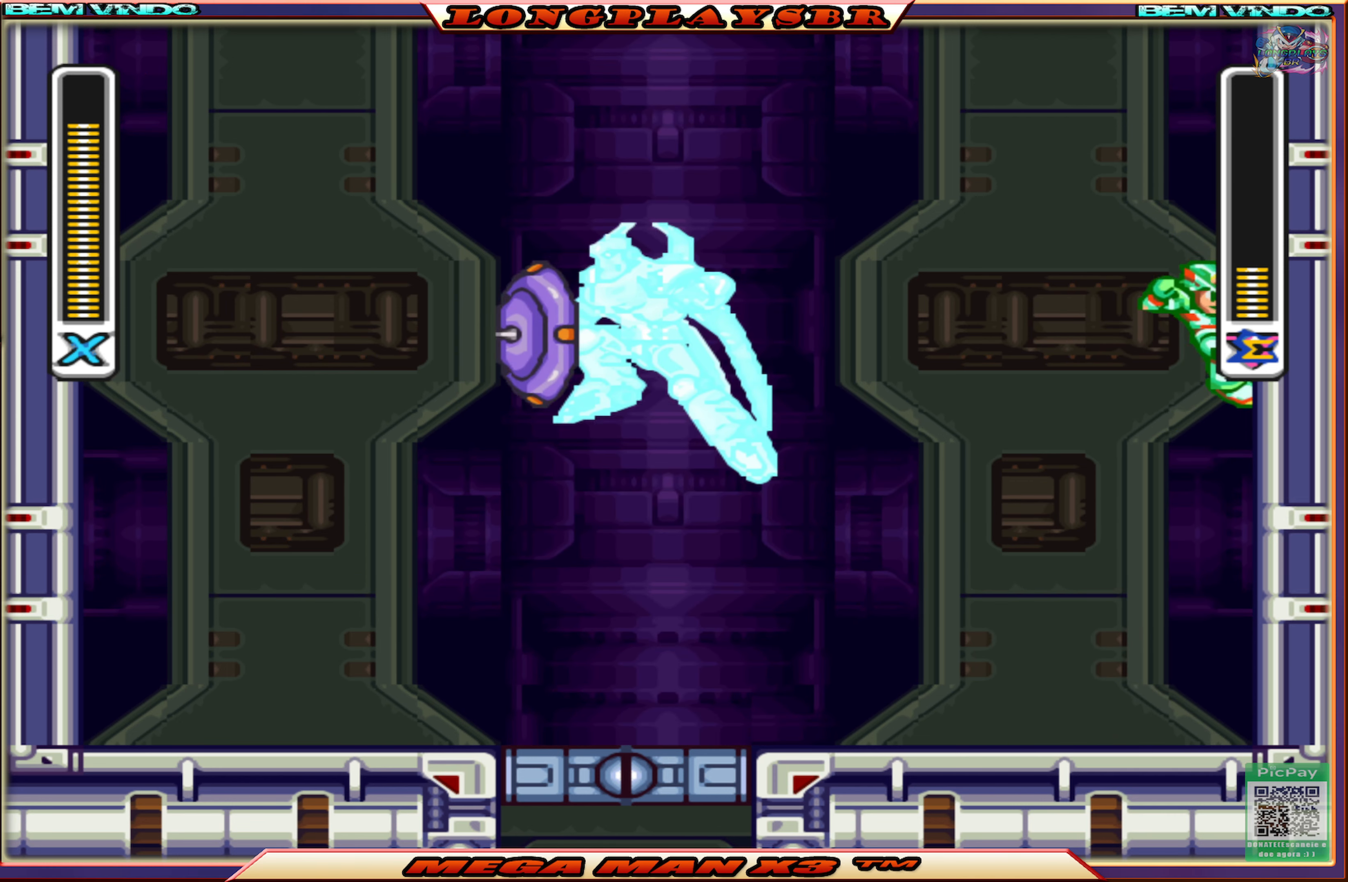
{"buttons": ["DPAD_RIGHT"], "left_stick": "center", "right_stick": "center", "events": [[200, "CROSS", "up"]]}
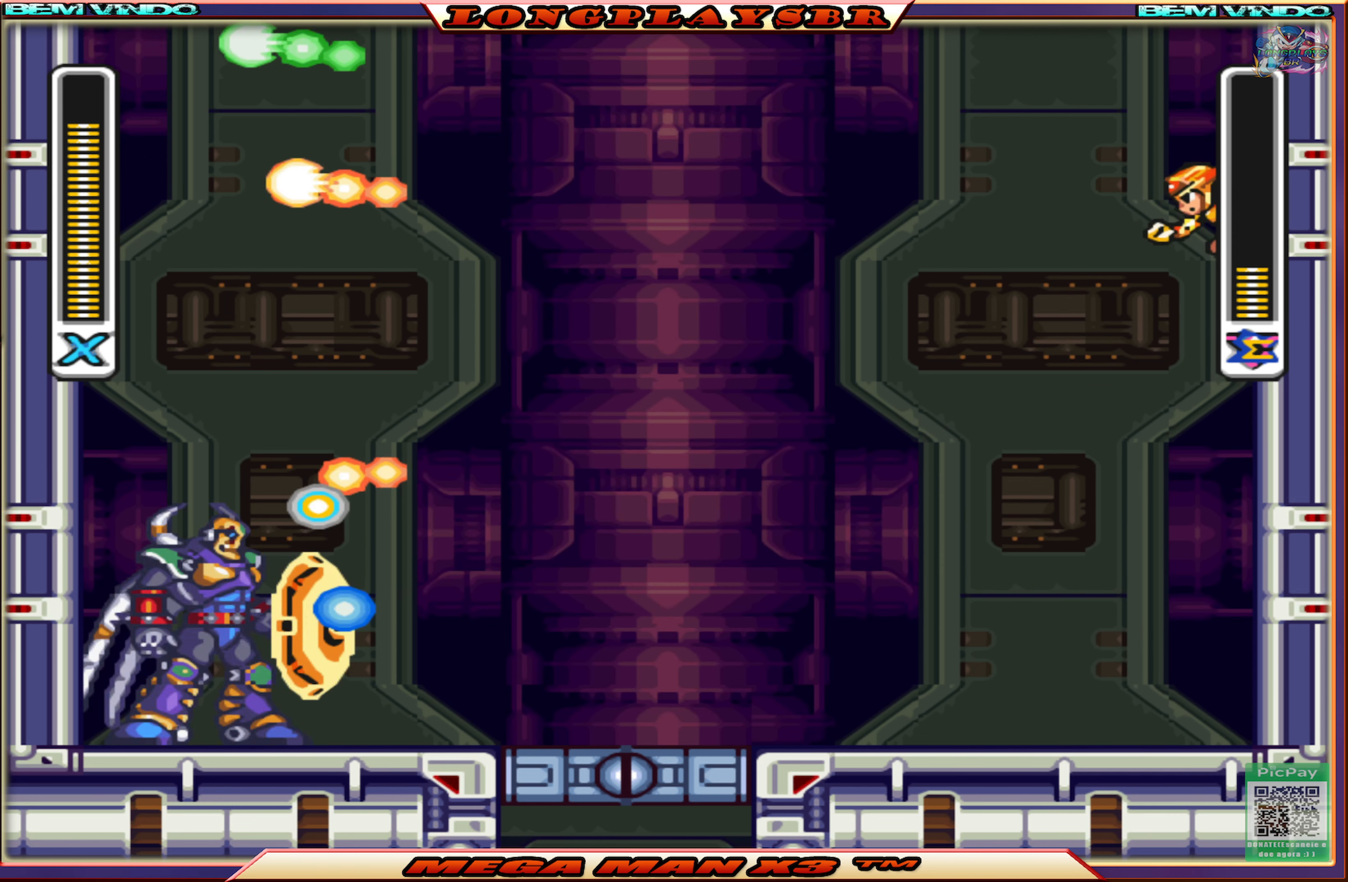
{"buttons": ["DPAD_RIGHT"], "left_stick": "center", "right_stick": "center", "events": [[134, "CROSS", "down"], [334, "CROSS", "up"]]}
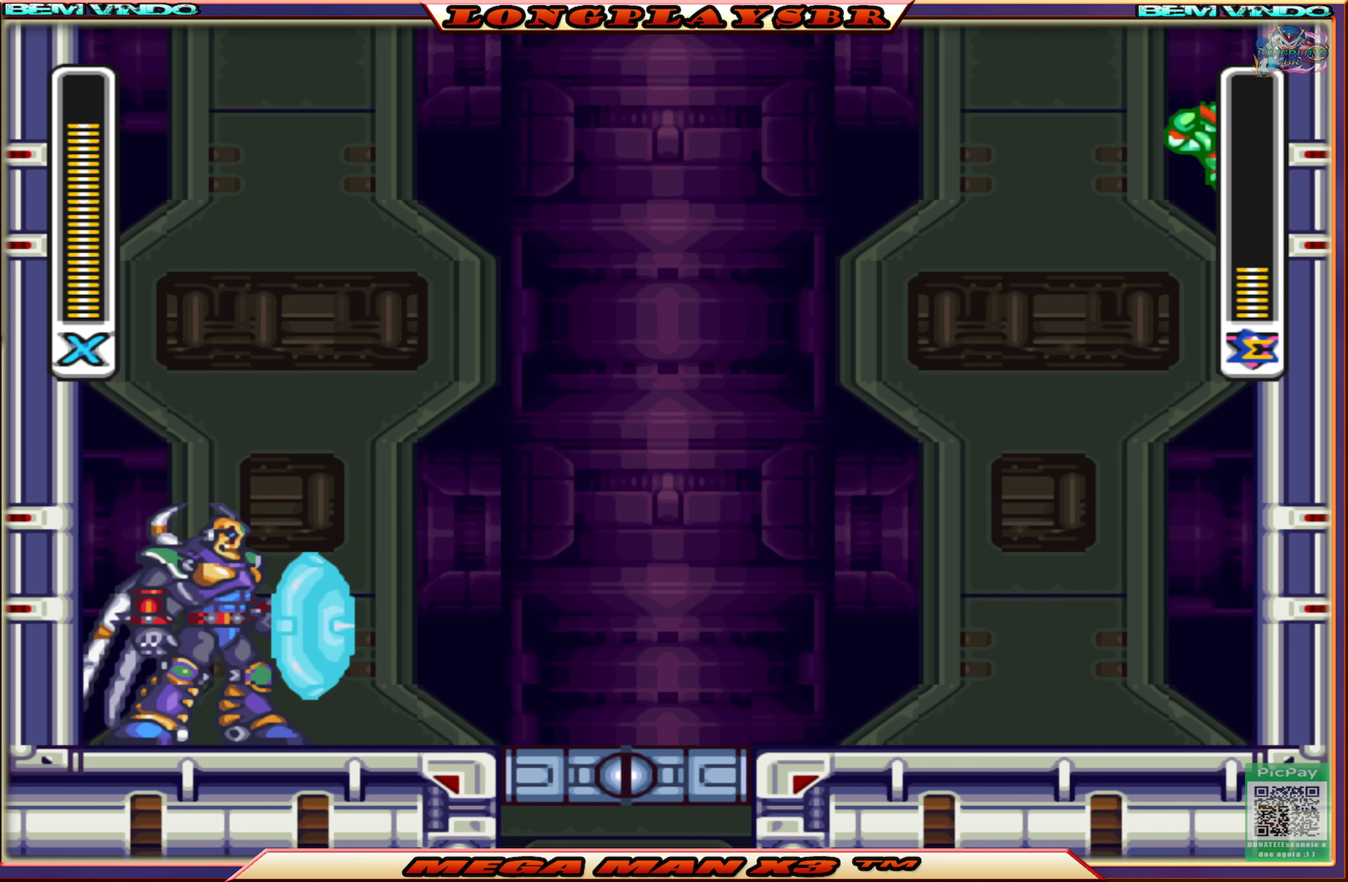
{"buttons": ["CROSS", "DPAD_RIGHT"], "left_stick": "center", "right_stick": "center", "events": [[467, "CROSS", "down"]]}
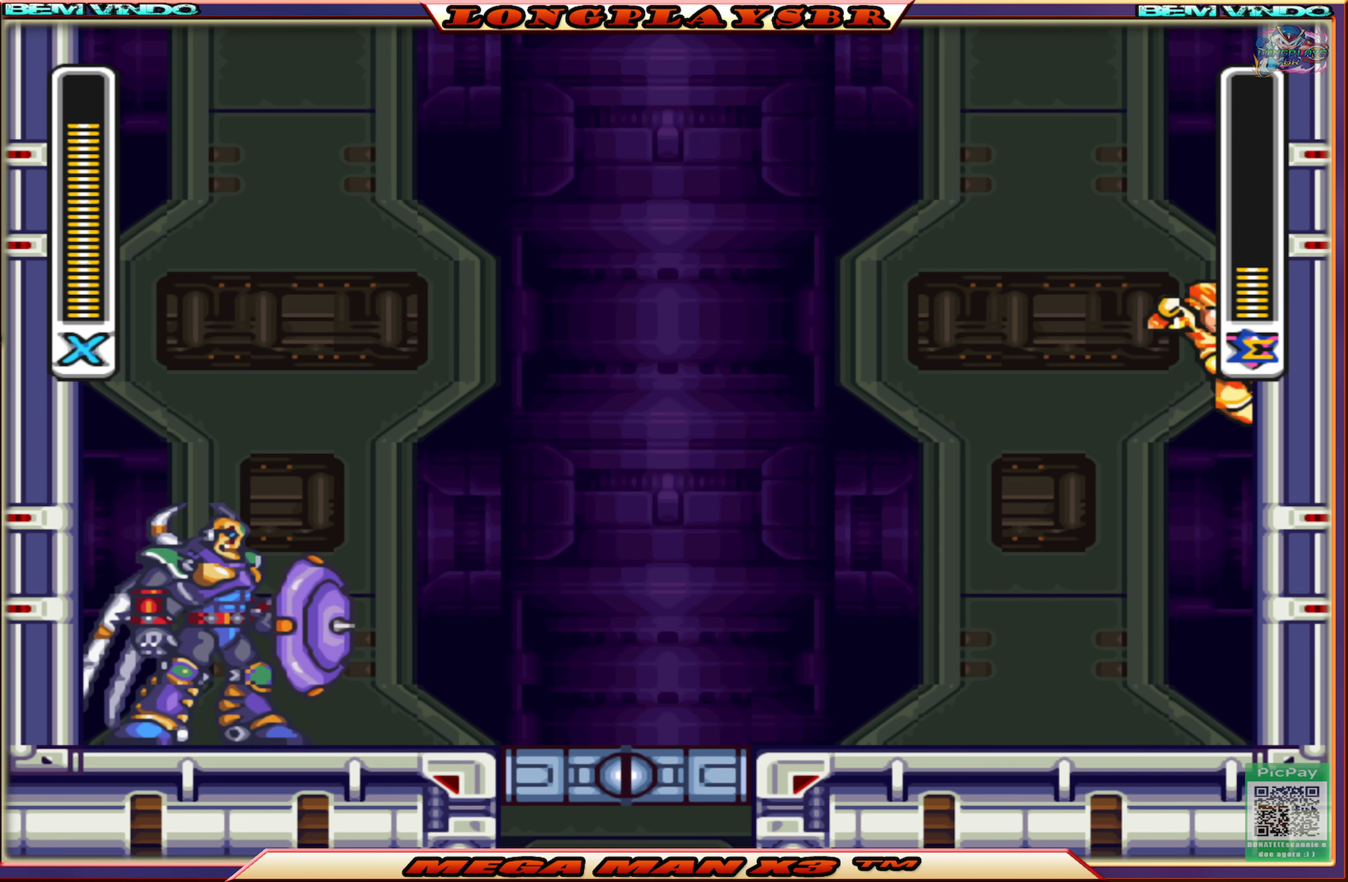
{"buttons": ["CIRCLE", "DPAD_UP", "DPAD_LEFT"], "left_stick": "center", "right_stick": "center", "events": [[67, "DPAD_UP", "down"], [84, "DPAD_RIGHT", "up"], [100, "DPAD_LEFT", "down"], [167, "DPAD_UP", "up"], [200, "DPAD_UP", "down"], [317, "CROSS", "up"], [400, "CIRCLE", "down"]]}
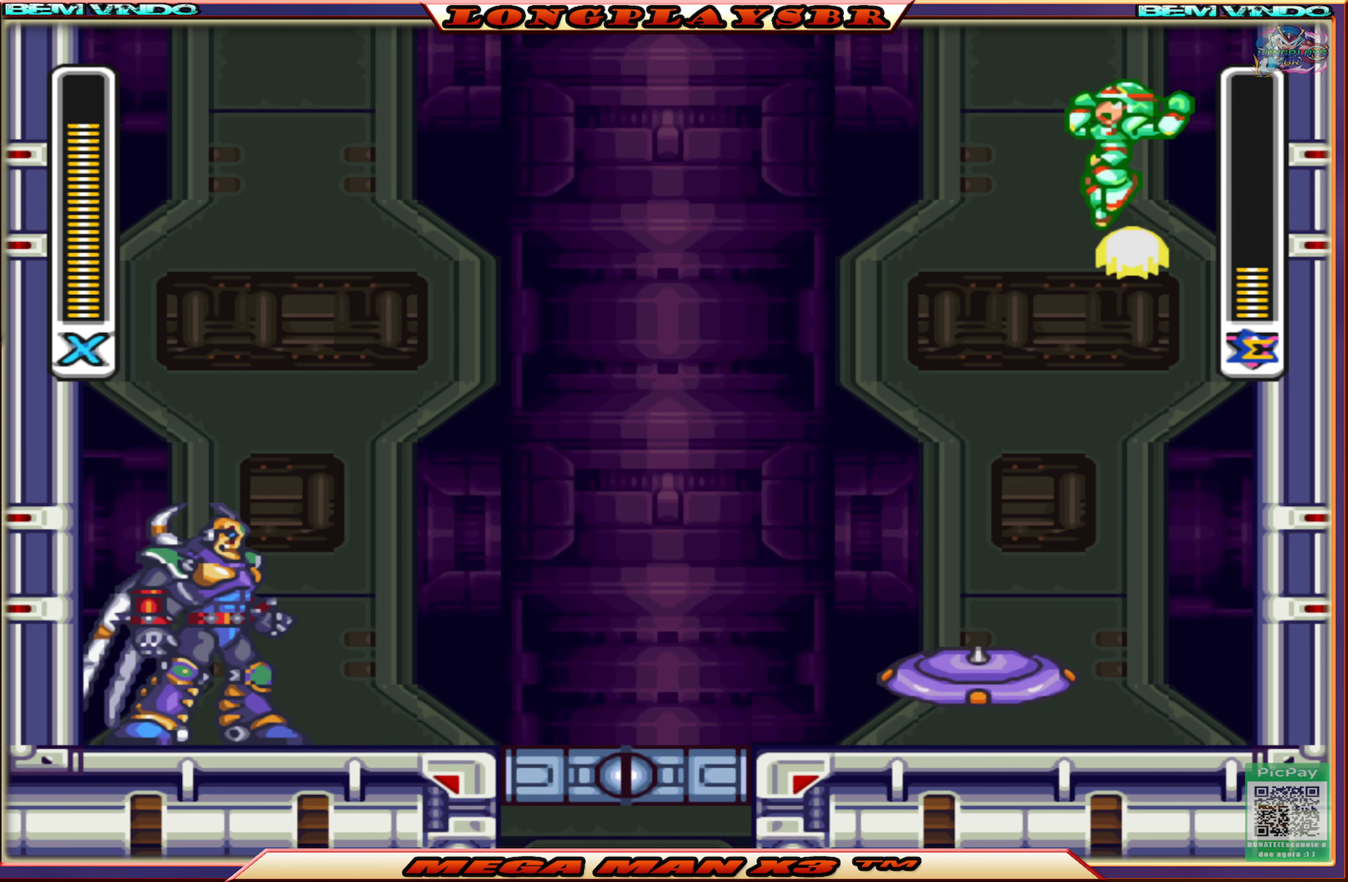
{"buttons": ["CIRCLE", "DPAD_UP", "DPAD_LEFT"], "left_stick": "center", "right_stick": "center", "events": [[250, "CIRCLE", "up"], [467, "CIRCLE", "down"]]}
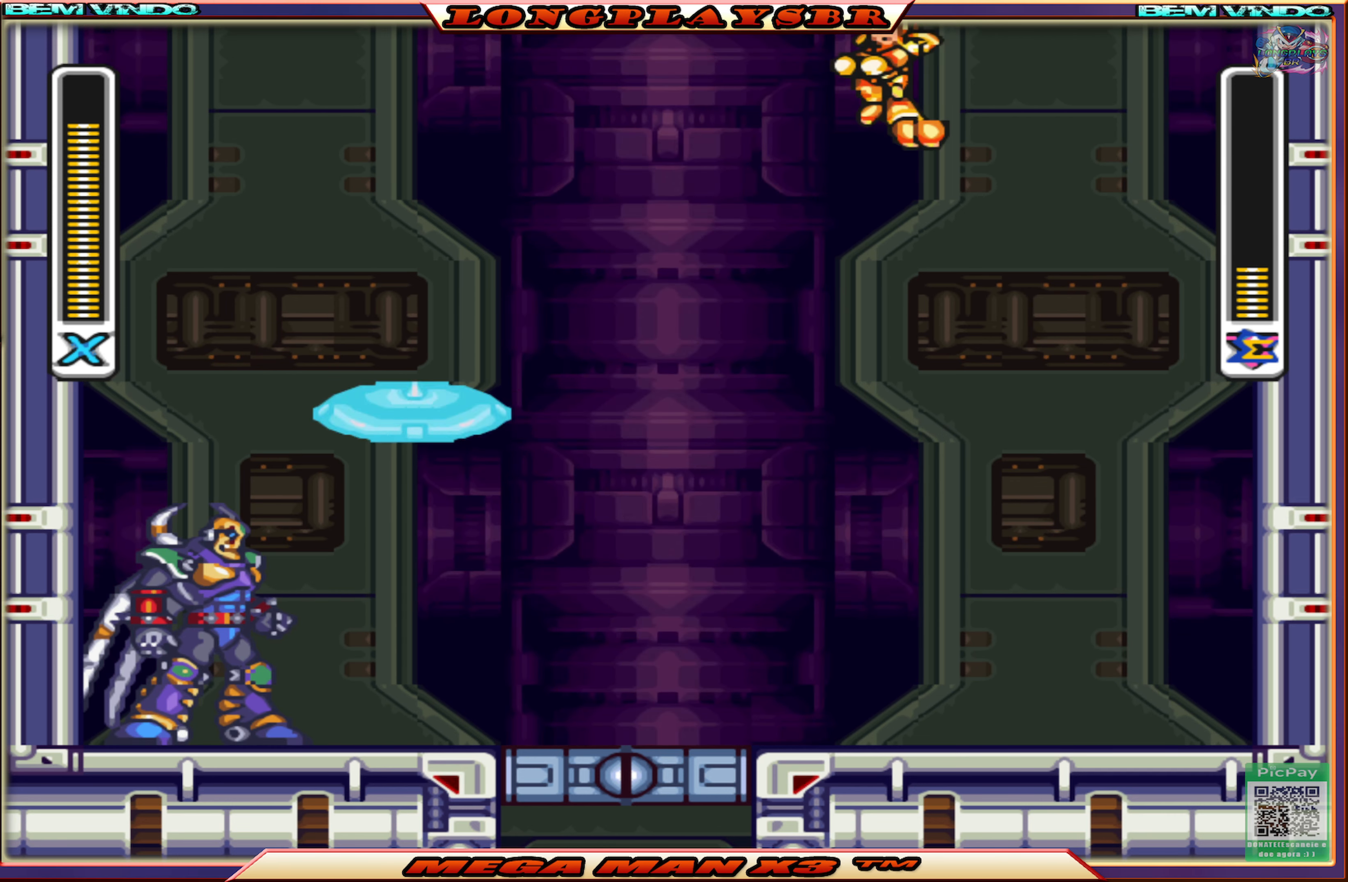
{"buttons": ["DPAD_UP", "DPAD_LEFT"], "left_stick": "center", "right_stick": "center", "events": [[483, "CIRCLE", "up"]]}
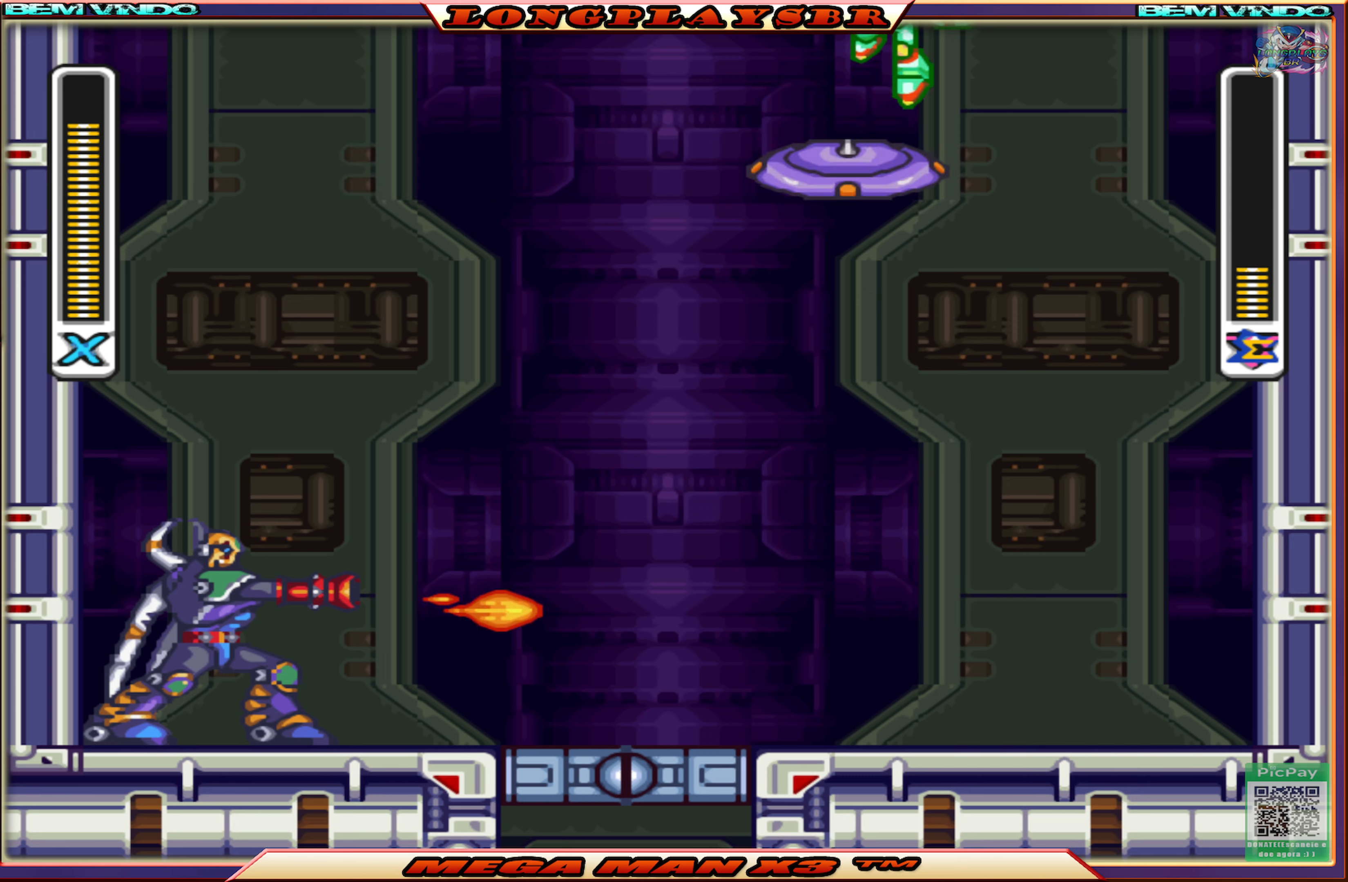
{"buttons": ["CIRCLE", "DPAD_RIGHT"], "left_stick": "center", "right_stick": "center", "events": [[216, "DPAD_UP", "up"], [266, "DPAD_UP", "down"], [283, "DPAD_LEFT", "up"], [283, "DPAD_UP", "up"], [350, "DPAD_RIGHT", "down"], [450, "CIRCLE", "down"]]}
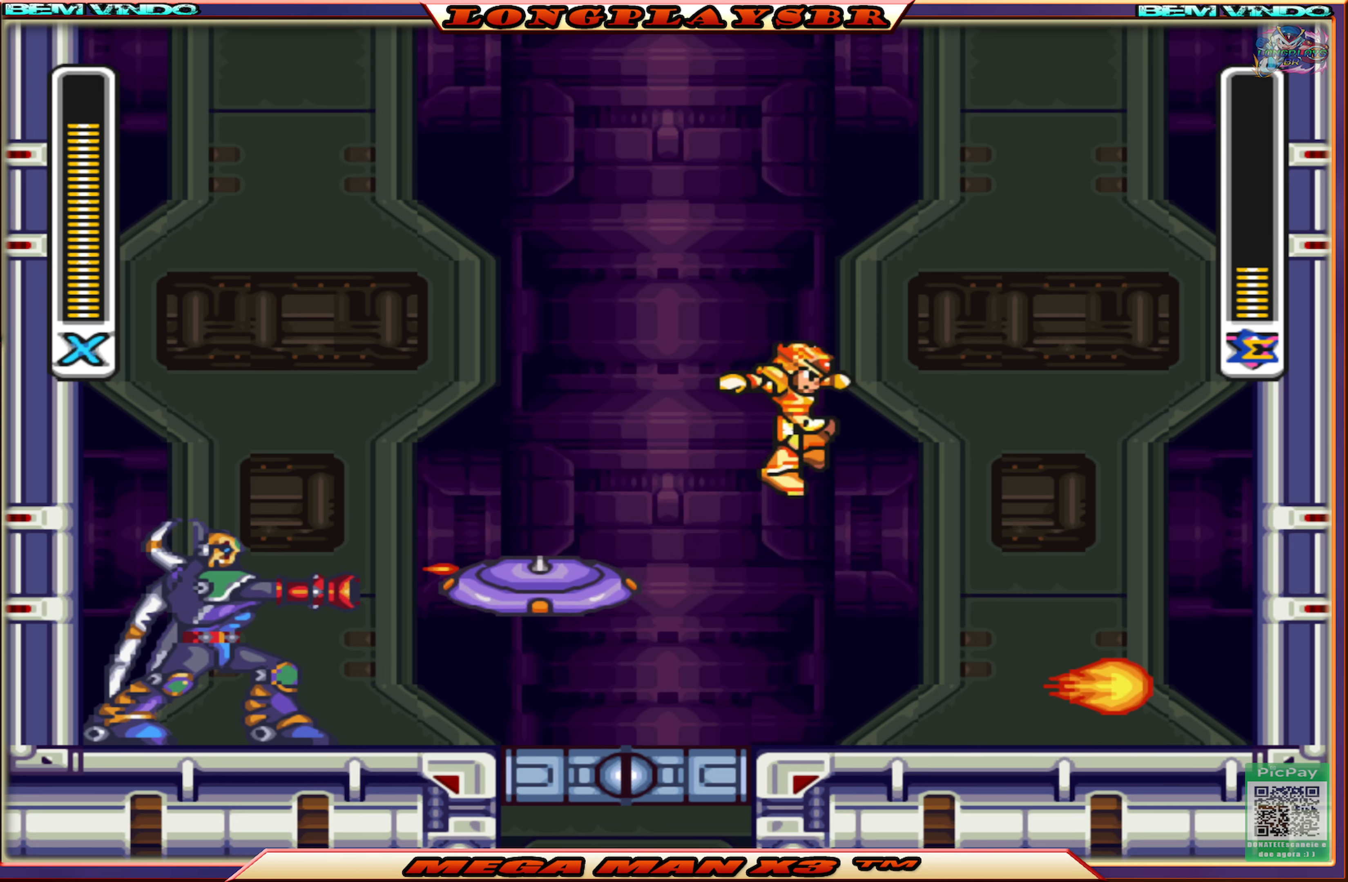
{"buttons": [], "left_stick": "center", "right_stick": "center", "events": [[83, "CIRCLE", "up"], [116, "DPAD_RIGHT", "up"], [300, "DPAD_RIGHT", "down"], [383, "DPAD_RIGHT", "up"]]}
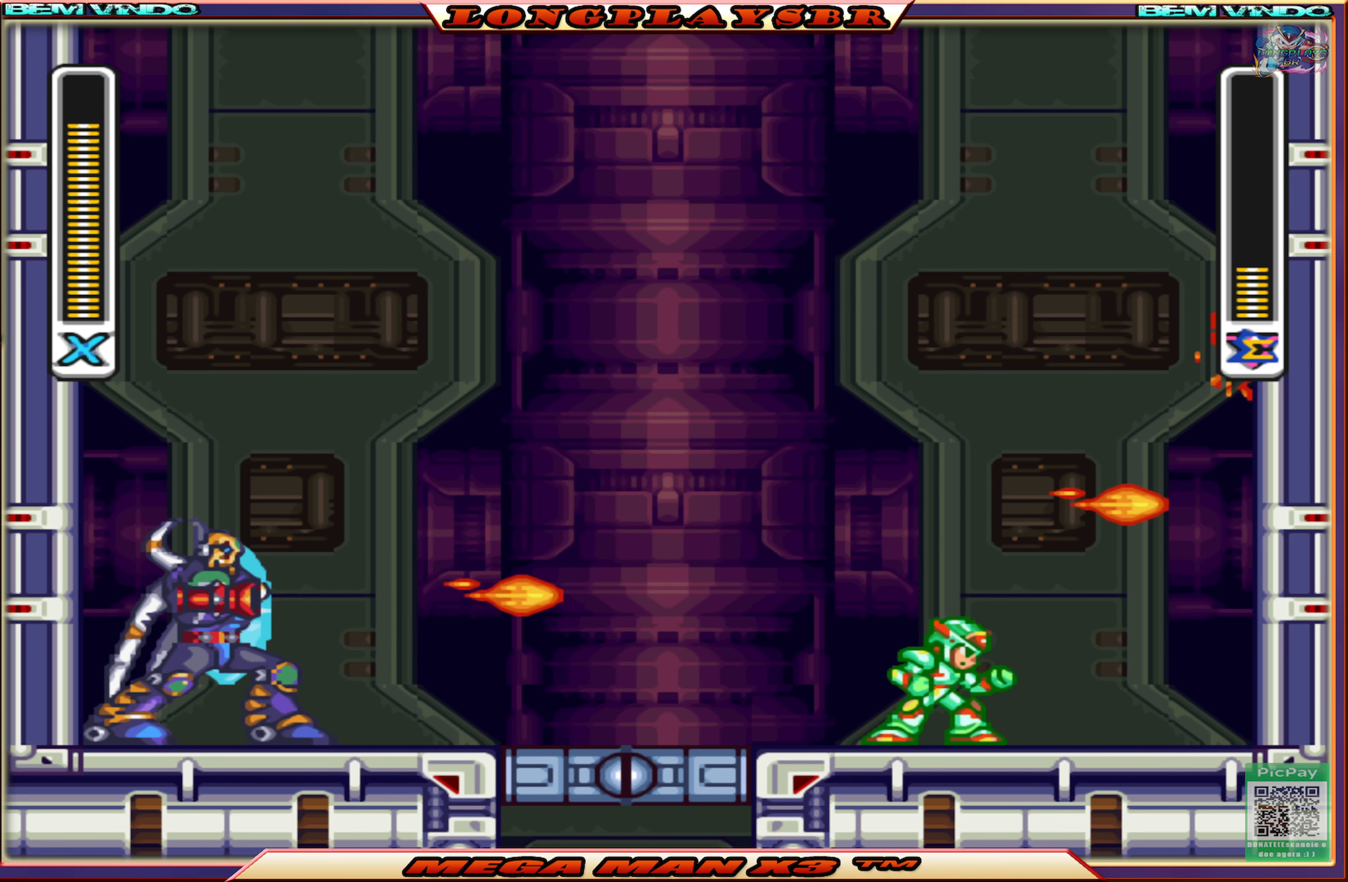
{"buttons": ["CROSS", "CIRCLE", "DPAD_RIGHT"], "left_stick": "center", "right_stick": "center", "events": [[66, "DPAD_RIGHT", "down"], [183, "CIRCLE", "down"], [450, "CROSS", "down"]]}
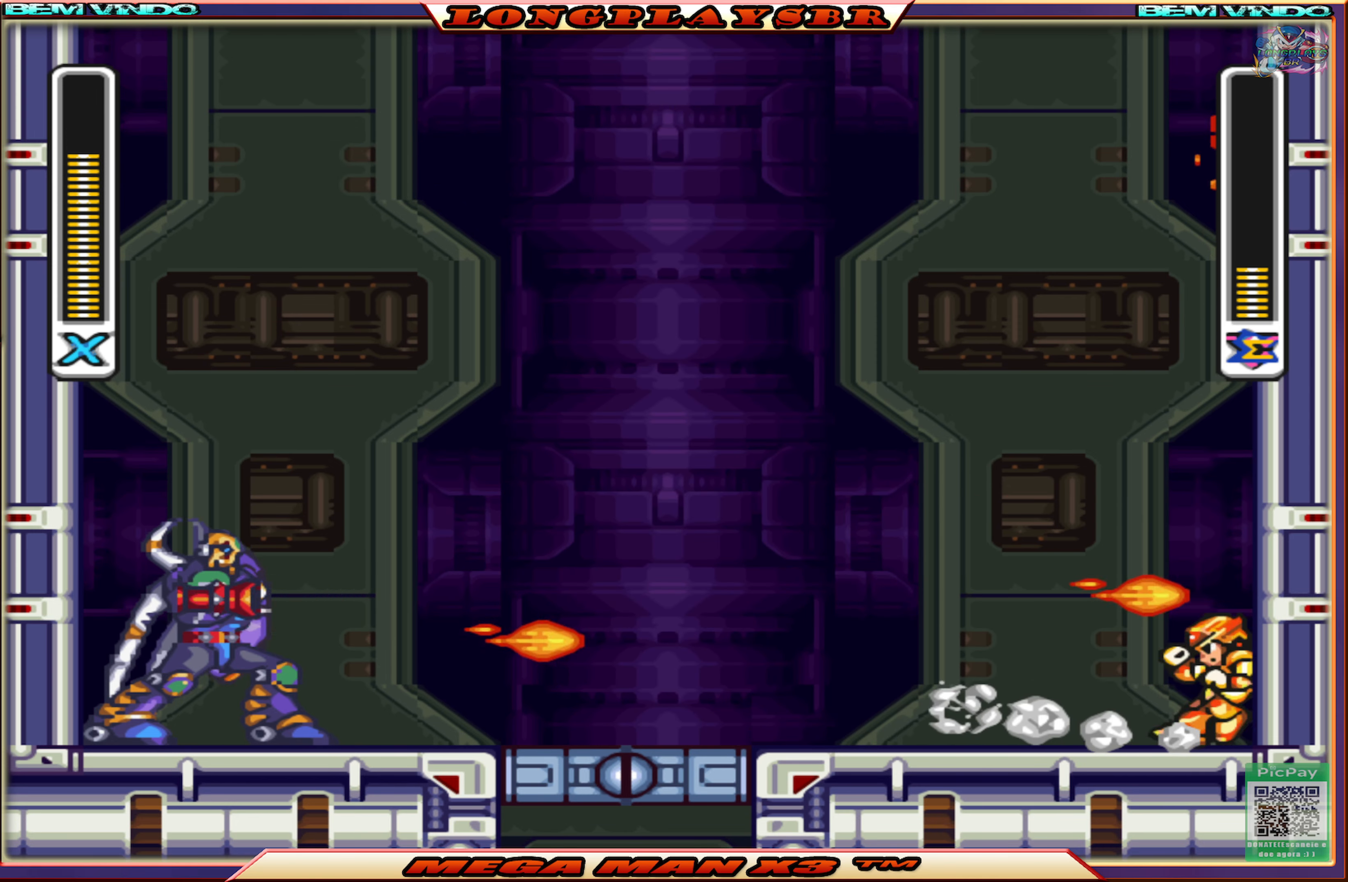
{"buttons": ["CROSS", "DPAD_RIGHT"], "left_stick": "center", "right_stick": "center", "events": [[183, "CIRCLE", "up"], [216, "CROSS", "up"], [333, "CROSS", "down"]]}
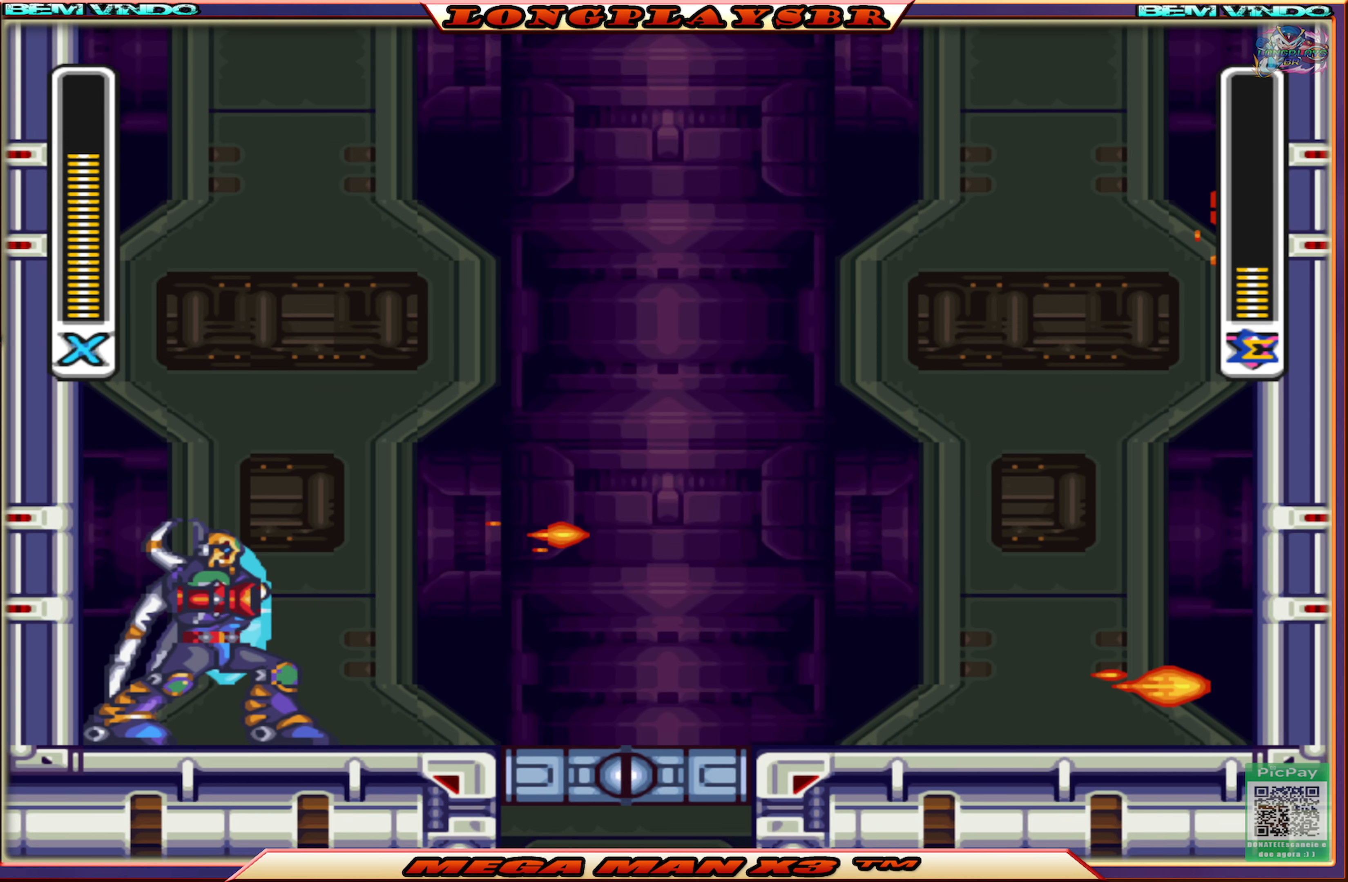
{"buttons": ["CROSS", "DPAD_RIGHT"], "left_stick": "center", "right_stick": "center", "events": [[150, "CROSS", "up"], [233, "CROSS", "down"]]}
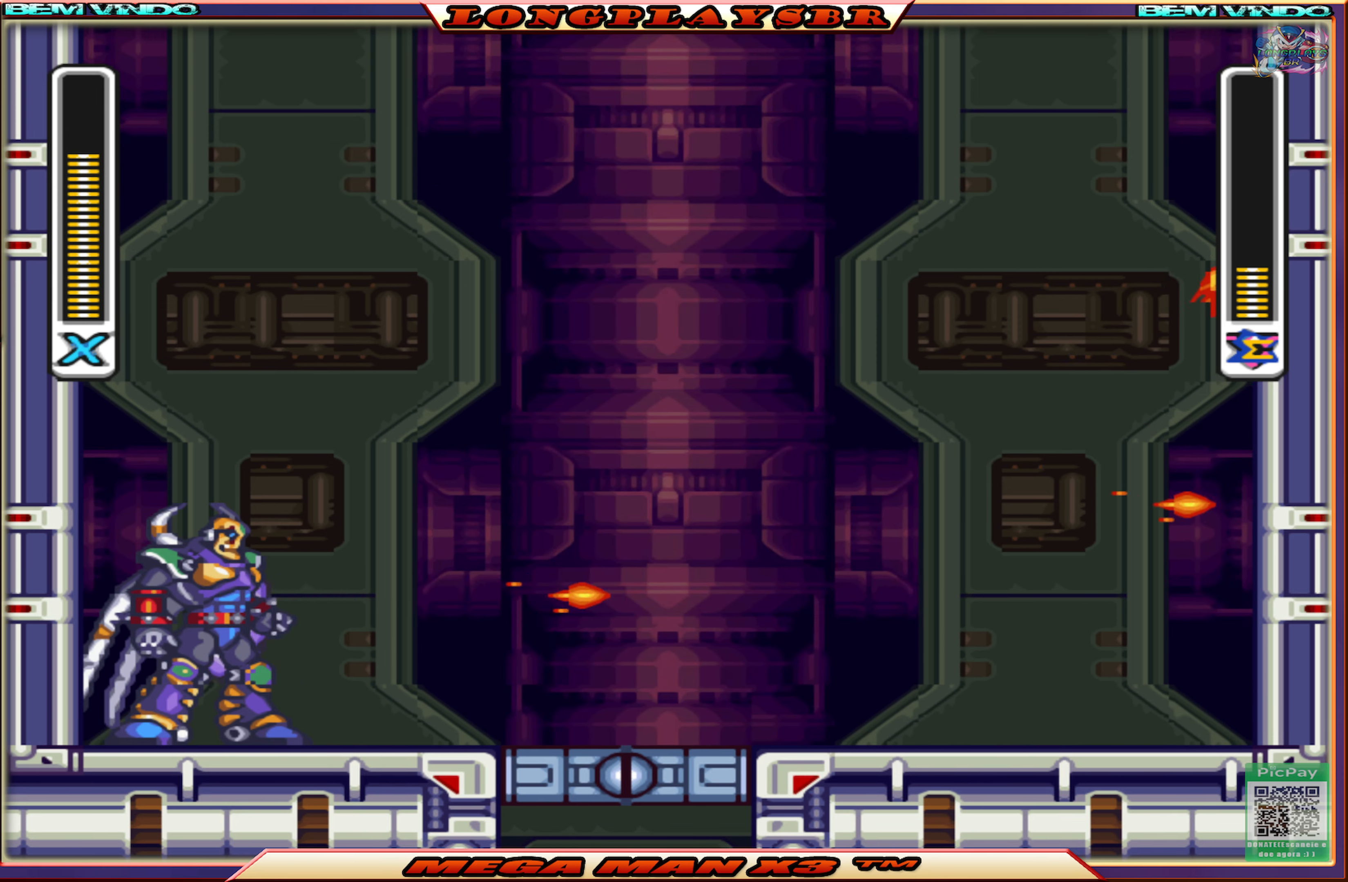
{"buttons": ["CROSS"], "left_stick": "center", "right_stick": "center", "events": [[116, "CROSS", "up"], [333, "CROSS", "down"], [466, "DPAD_RIGHT", "up"]]}
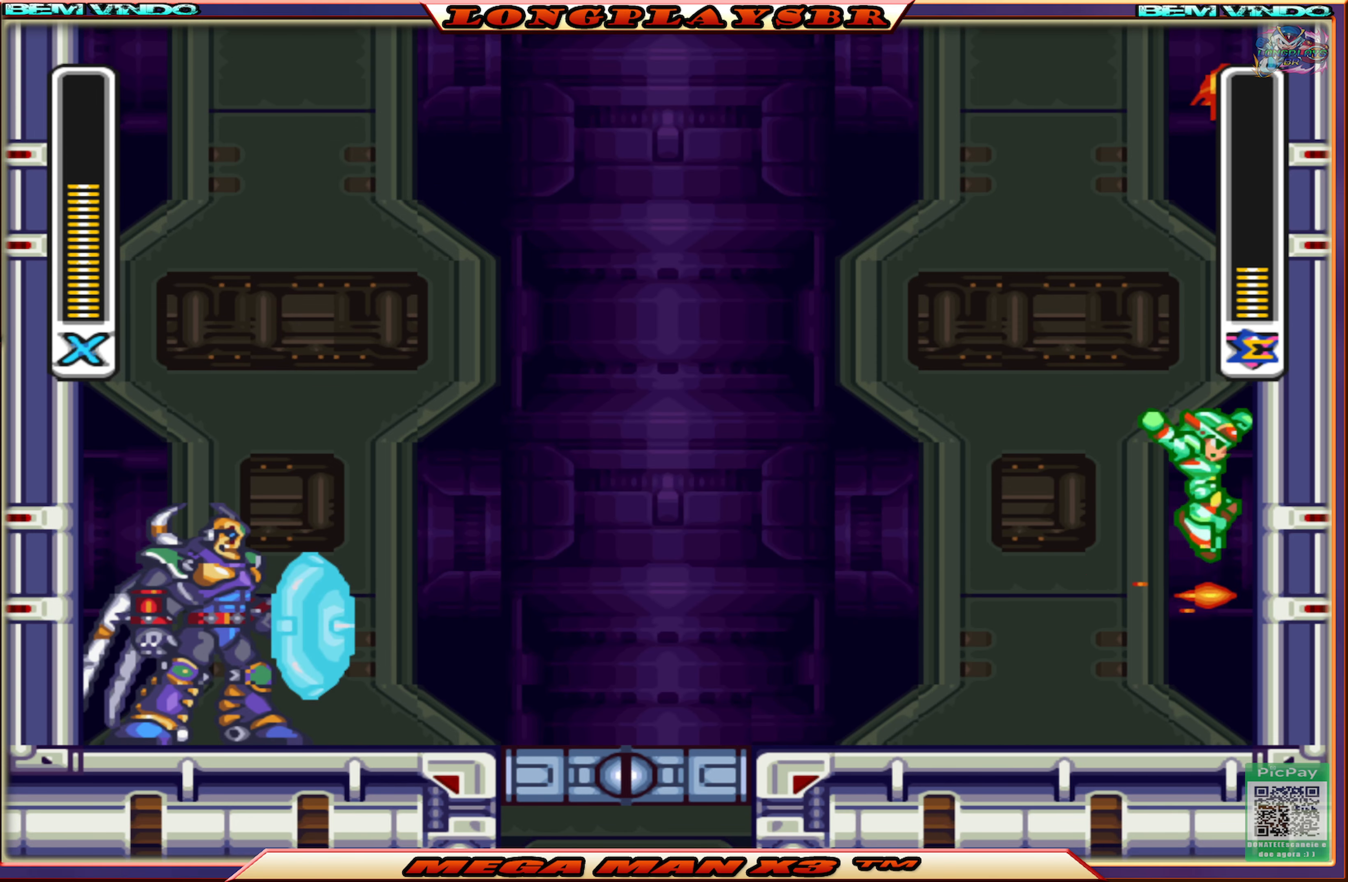
{"buttons": [], "left_stick": "center", "right_stick": "center", "events": [[83, "DPAD_LEFT", "down"], [150, "CROSS", "up"], [300, "DPAD_LEFT", "up"]]}
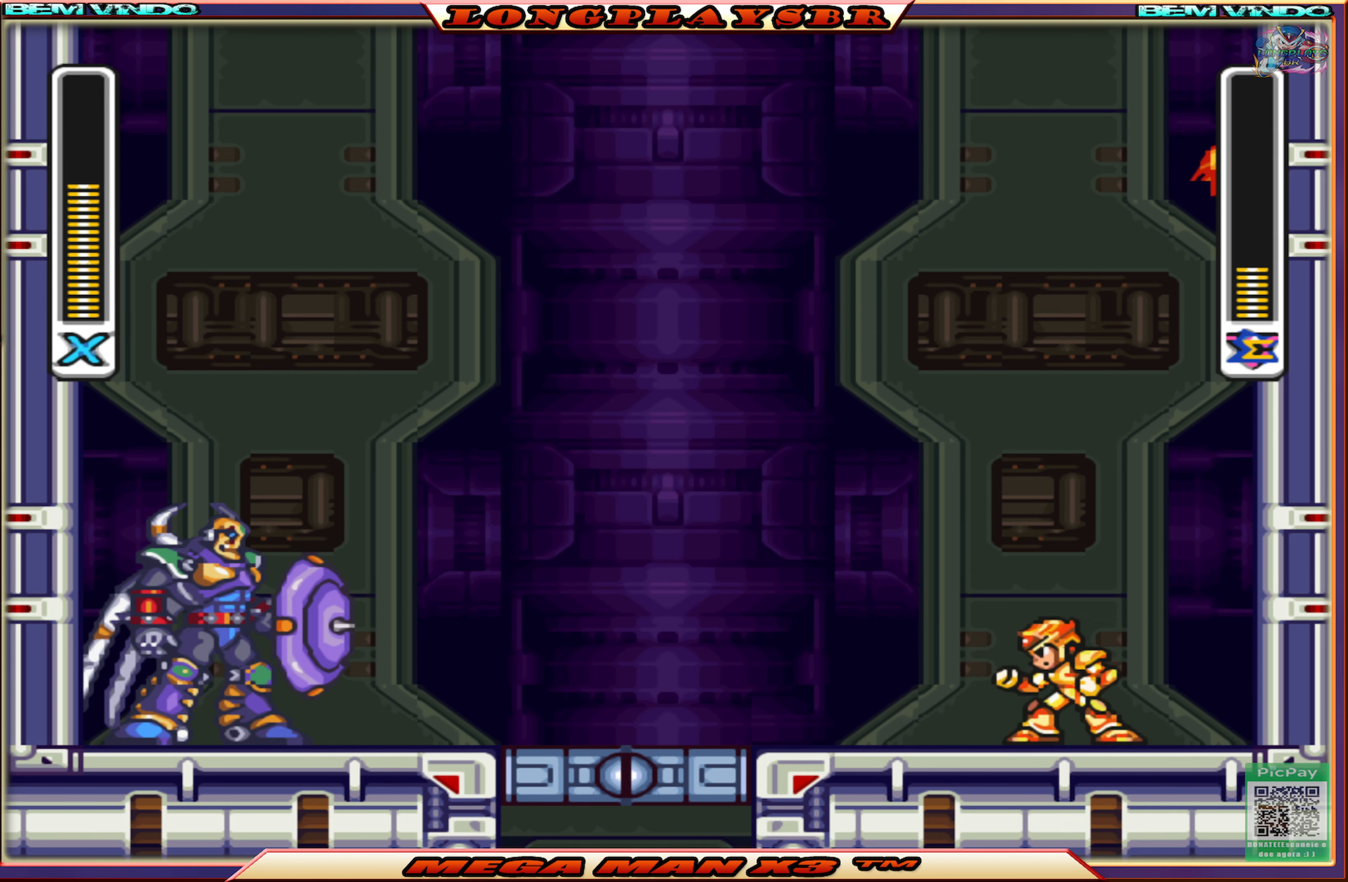
{"buttons": ["CIRCLE", "DPAD_LEFT"], "left_stick": "center", "right_stick": "center", "events": [[283, "DPAD_LEFT", "down"], [383, "CIRCLE", "down"]]}
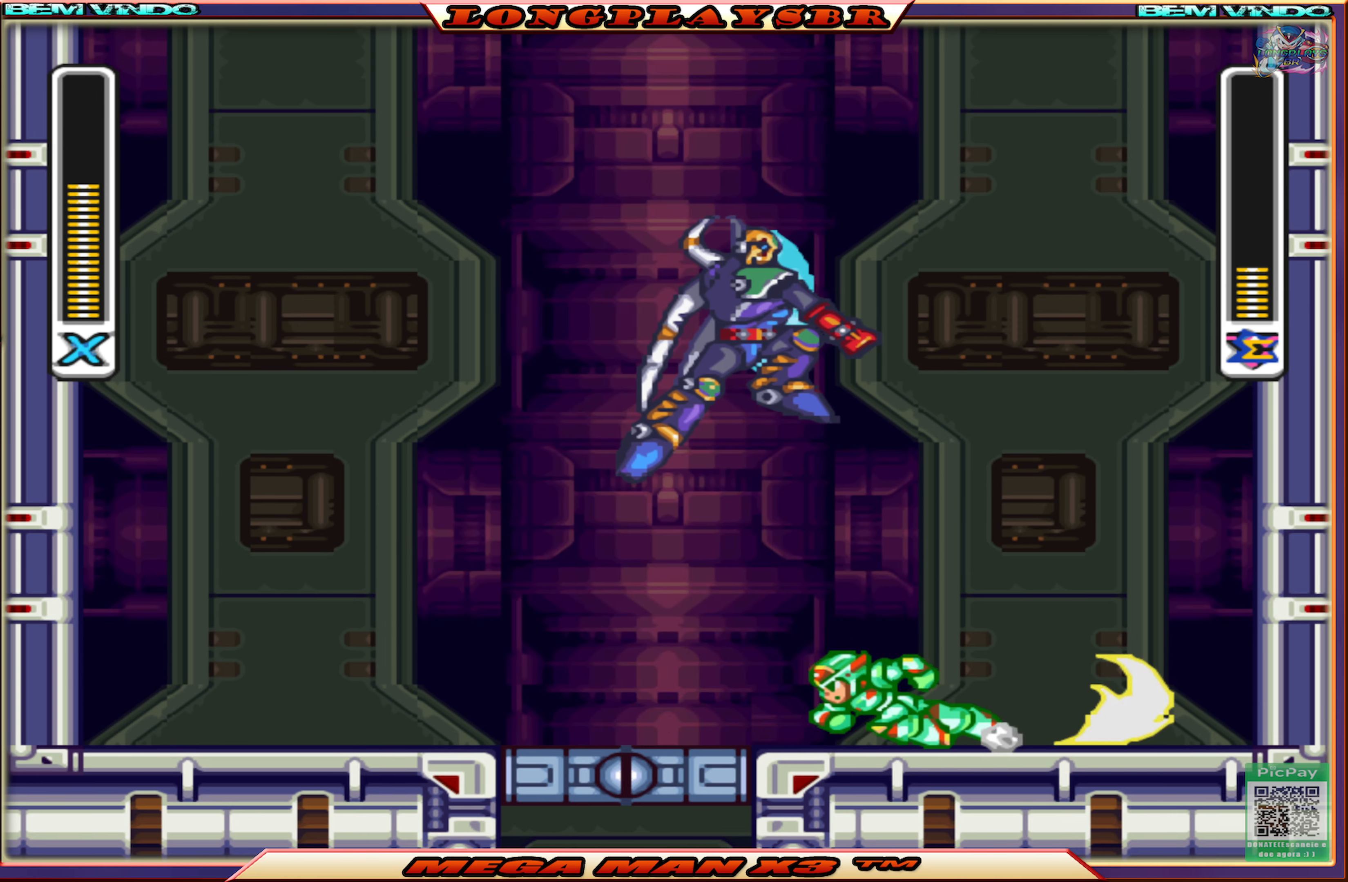
{"buttons": ["CIRCLE", "DPAD_LEFT"], "left_stick": "center", "right_stick": "center", "events": [[383, "CIRCLE", "up"], [450, "CIRCLE", "down"]]}
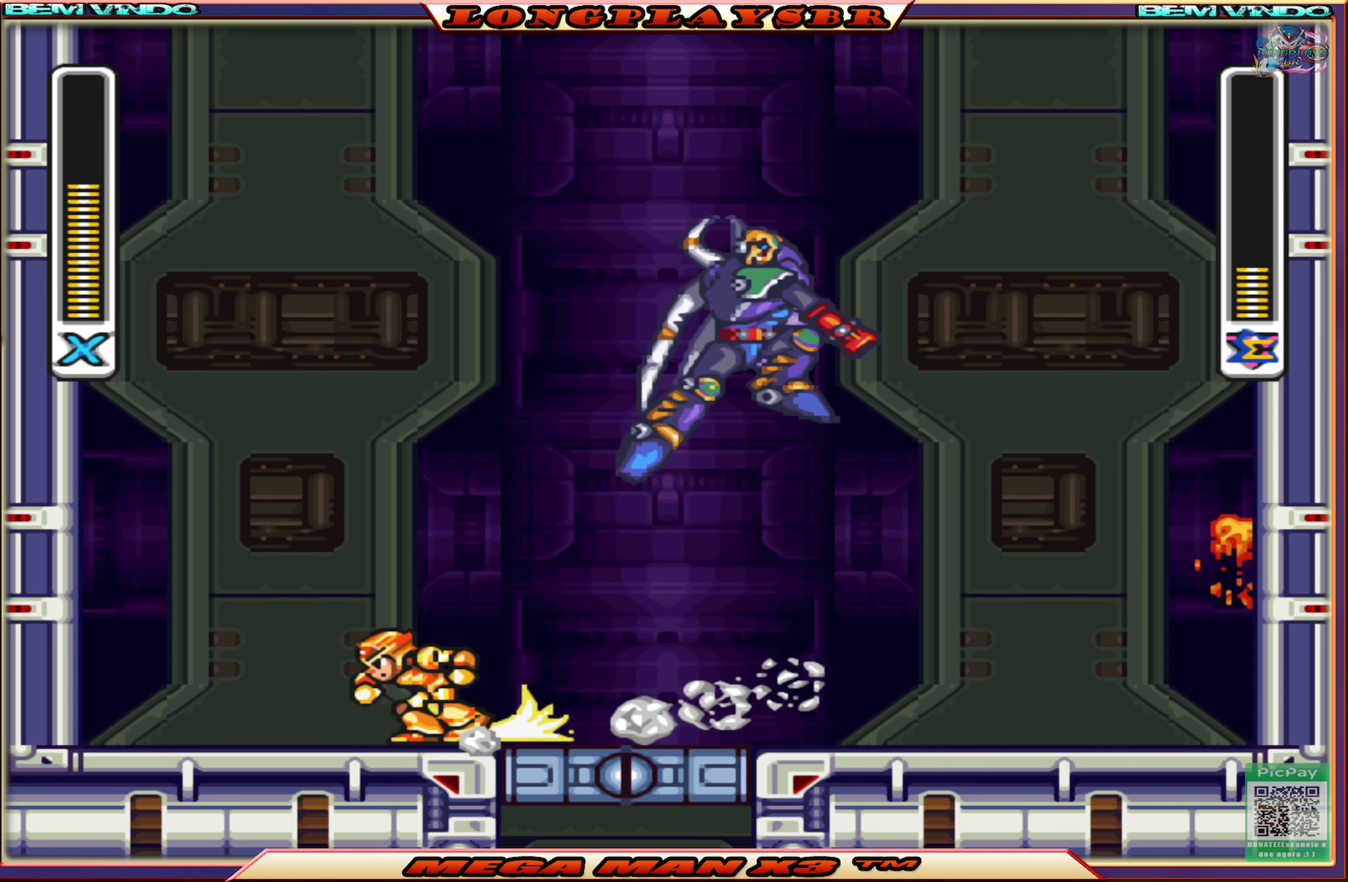
{"buttons": [], "left_stick": "center", "right_stick": "center", "events": [[66, "CROSS", "down"], [183, "DPAD_UP", "down"], [200, "DPAD_LEFT", "up"], [216, "DPAD_RIGHT", "down"], [233, "DPAD_UP", "up"], [316, "SQUARE", "down"], [333, "CIRCLE", "up"], [333, "DPAD_RIGHT", "up"], [350, "CROSS", "up"], [433, "SQUARE", "up"]]}